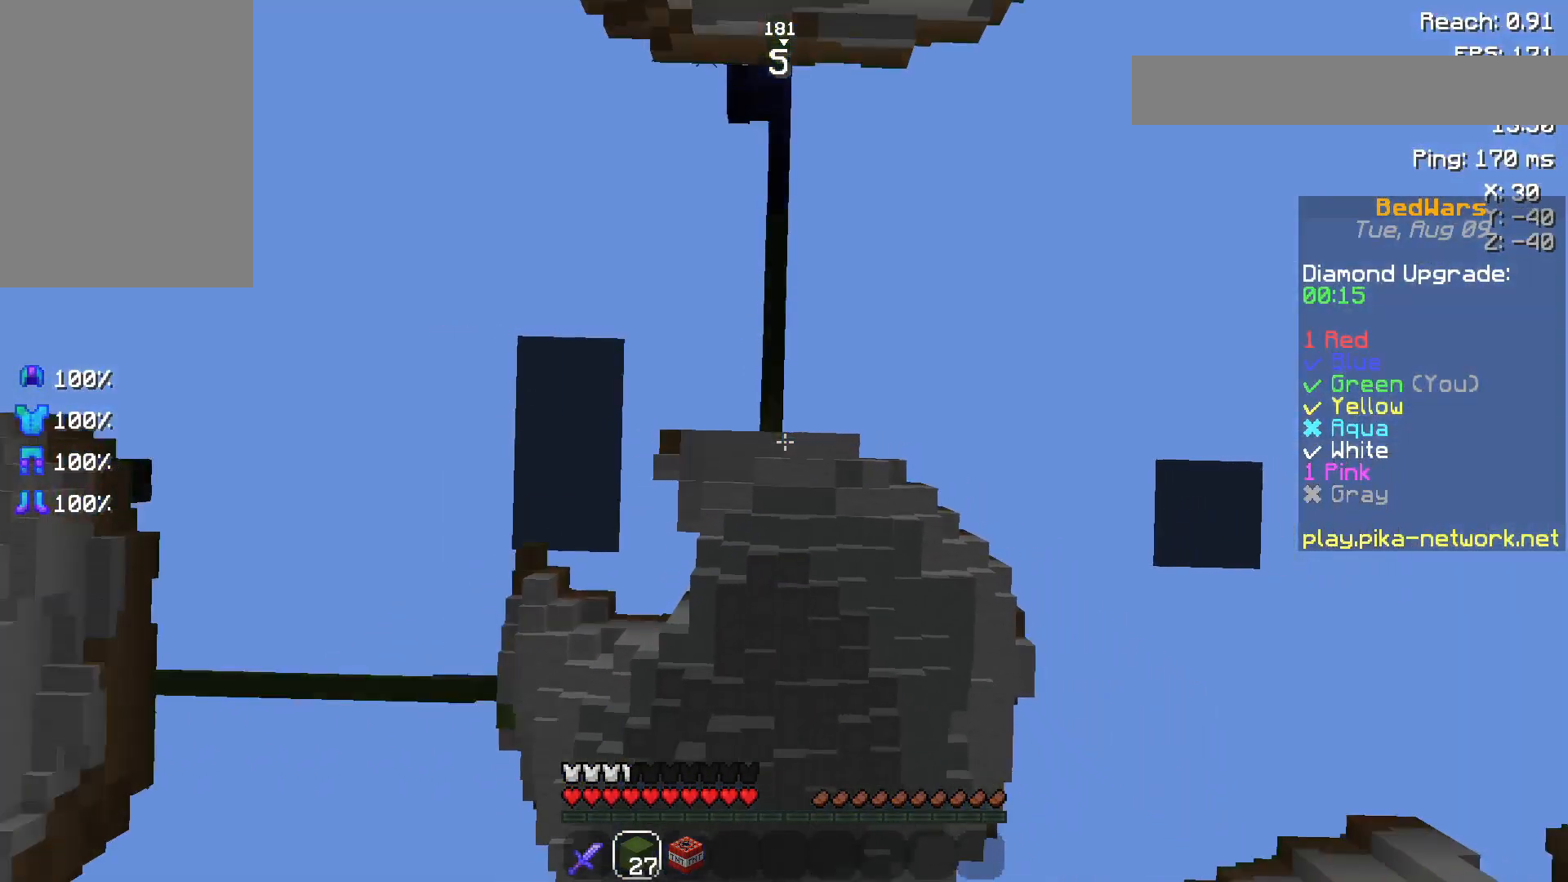
Gameplay with keyboard and mouse; each line is a JSON object with the keys and mouse buttons held at the frame after it. "events" lists presses ("down") and releases ("up") of "a", "d", "s", "space", "w", "mouse_left" and "mouse_right" between this image and that frame as [ms after this image, input, new state], when the widget could be followed in between. "mouse_left", "mouse_right" = the "left", "right" buttons of the "mouse" list. No other keys are recorded. Fast repeated clicks can show as one long hold. Not read: mouse_move.
{"keys": [], "mouse": [], "events": []}
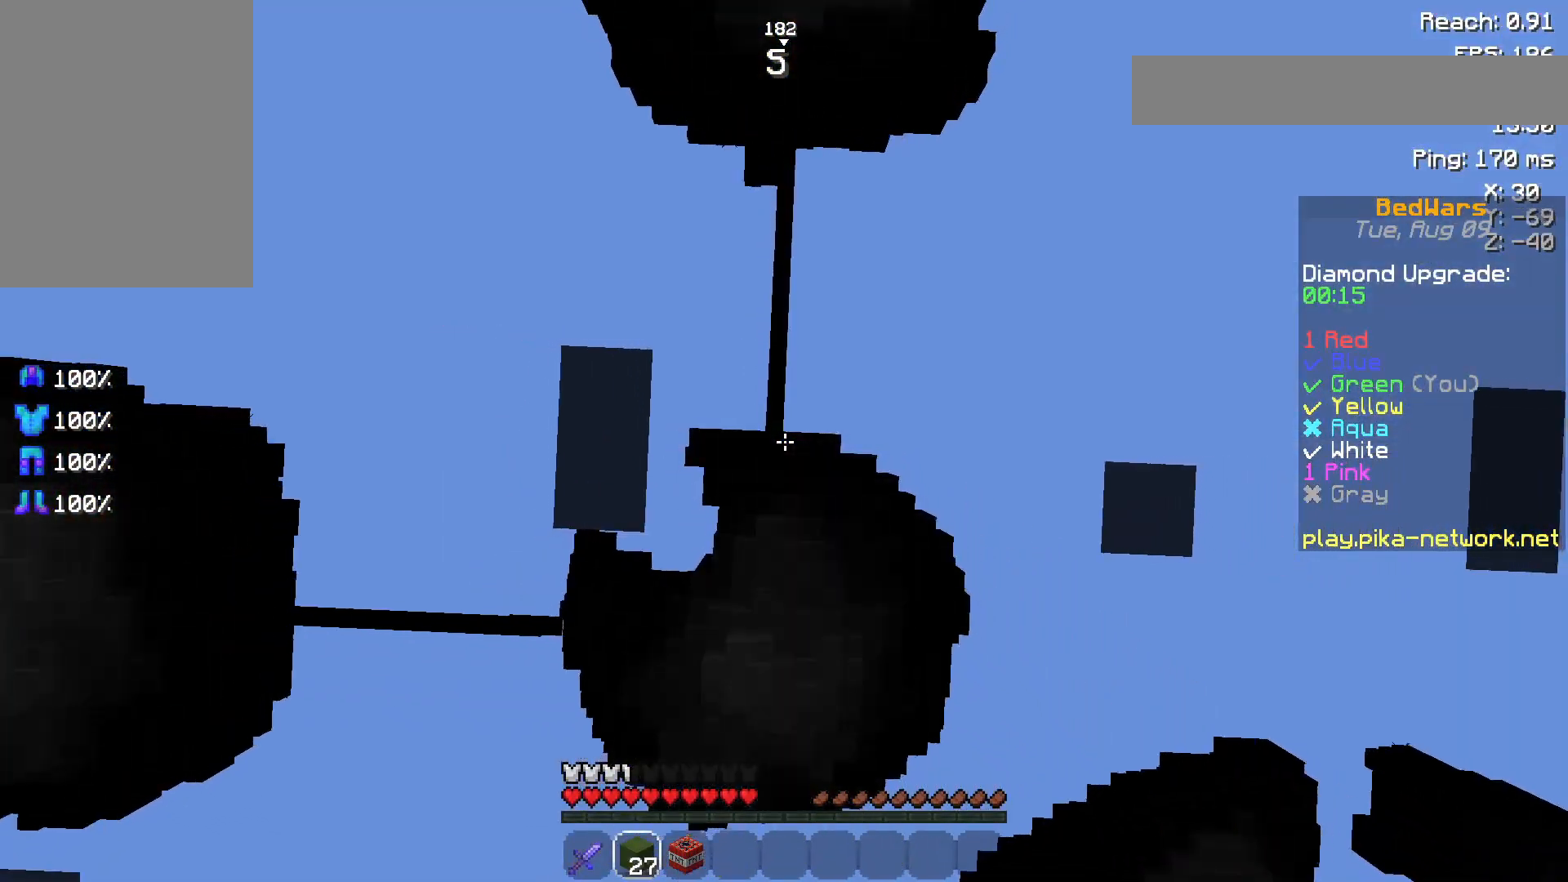
{"keys": [], "mouse": []}
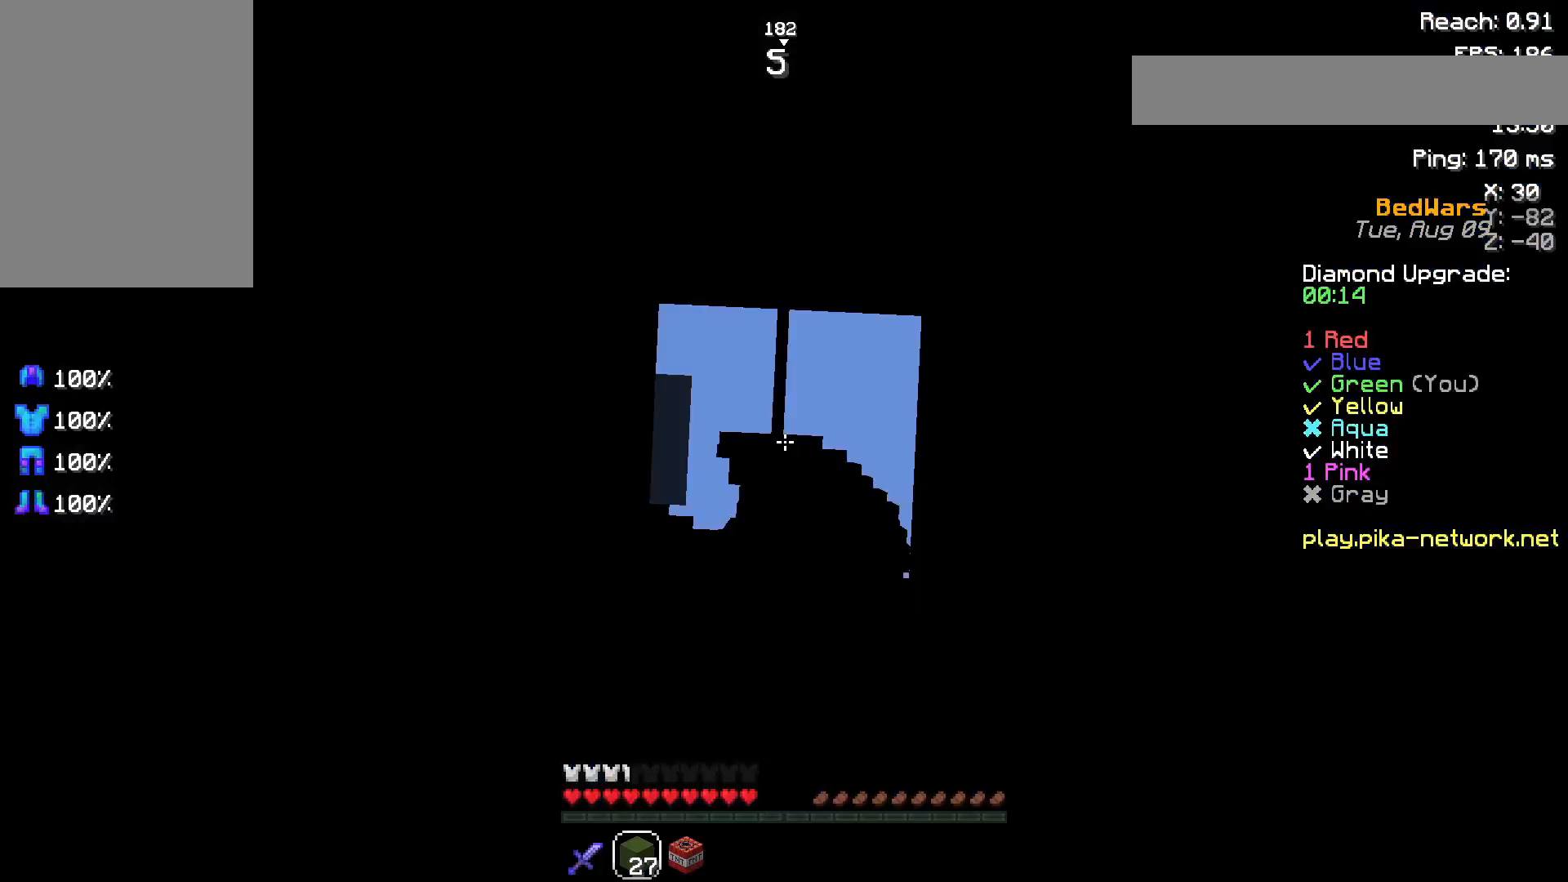
{"keys": ["w"], "mouse": []}
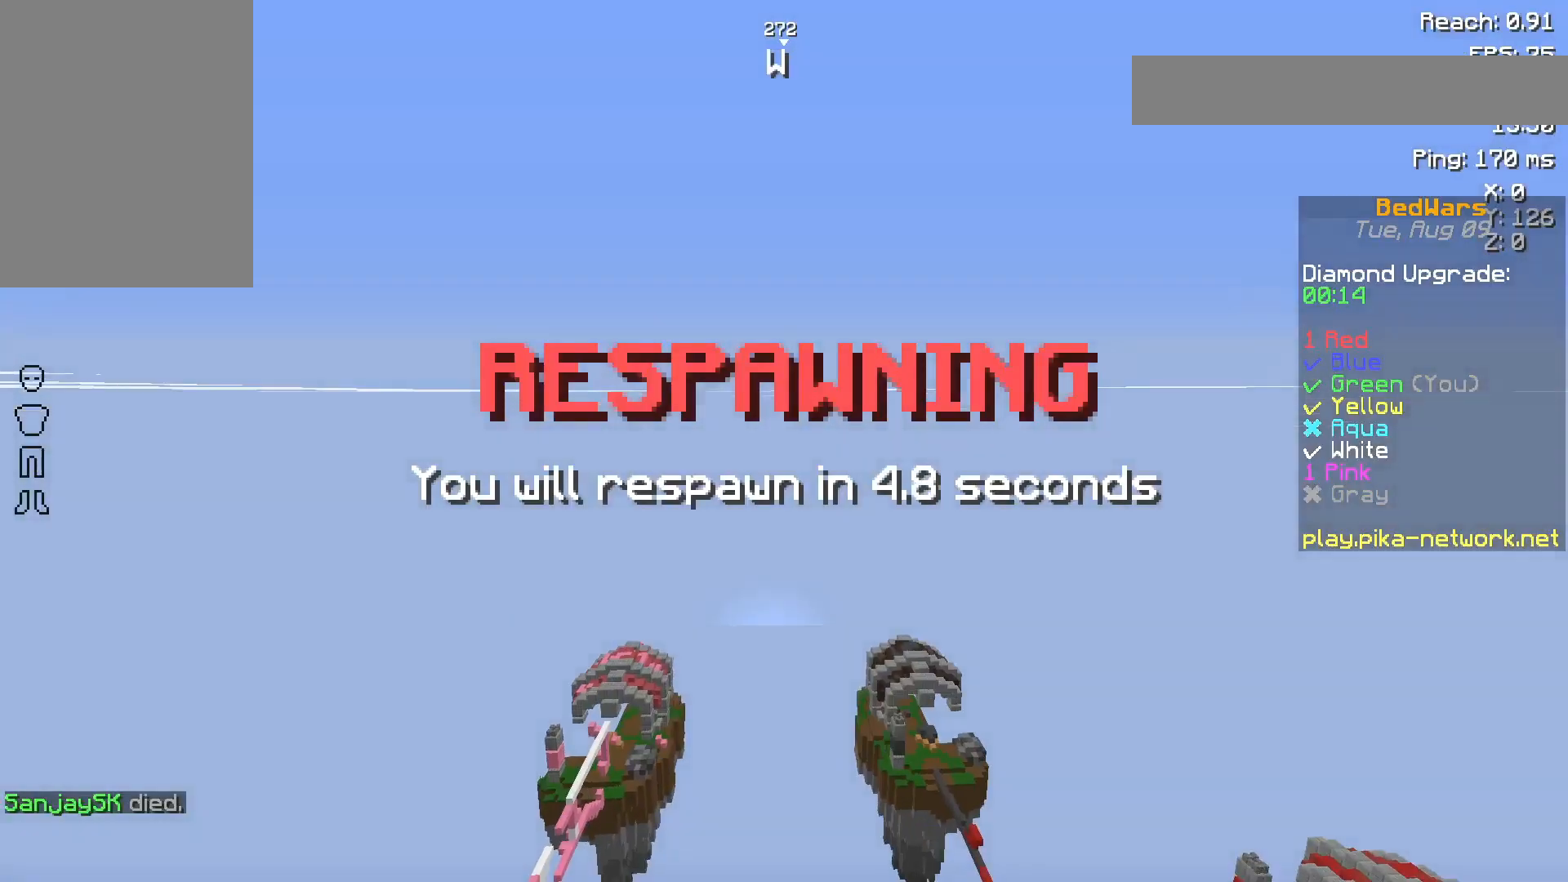
{"keys": ["w"], "mouse": [], "events": []}
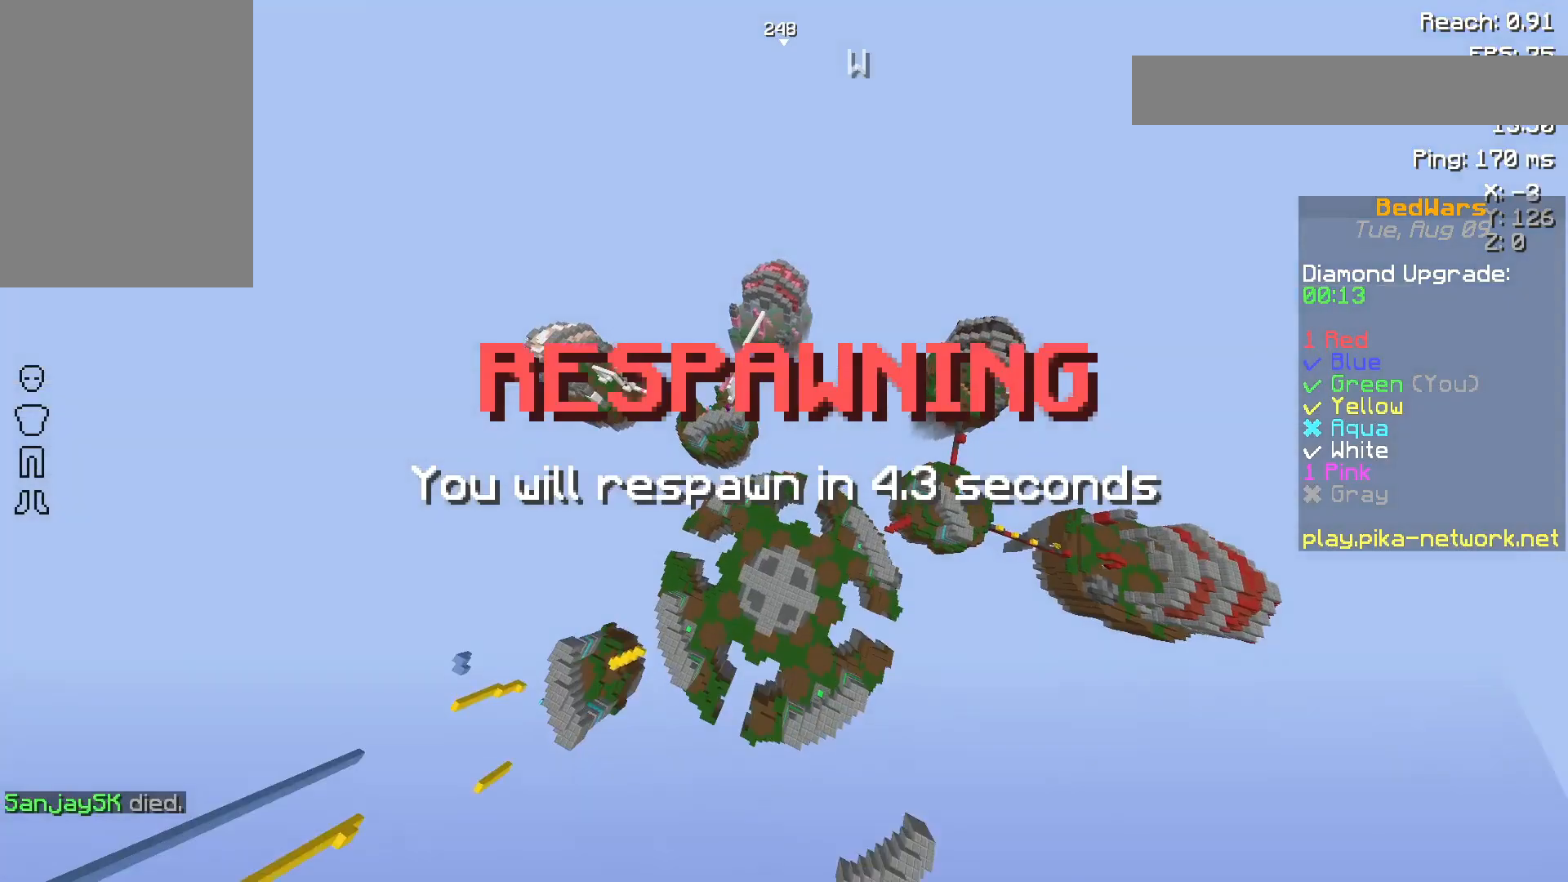
{"keys": ["a", "w"], "mouse": [], "events": [[450, "a", "down"]]}
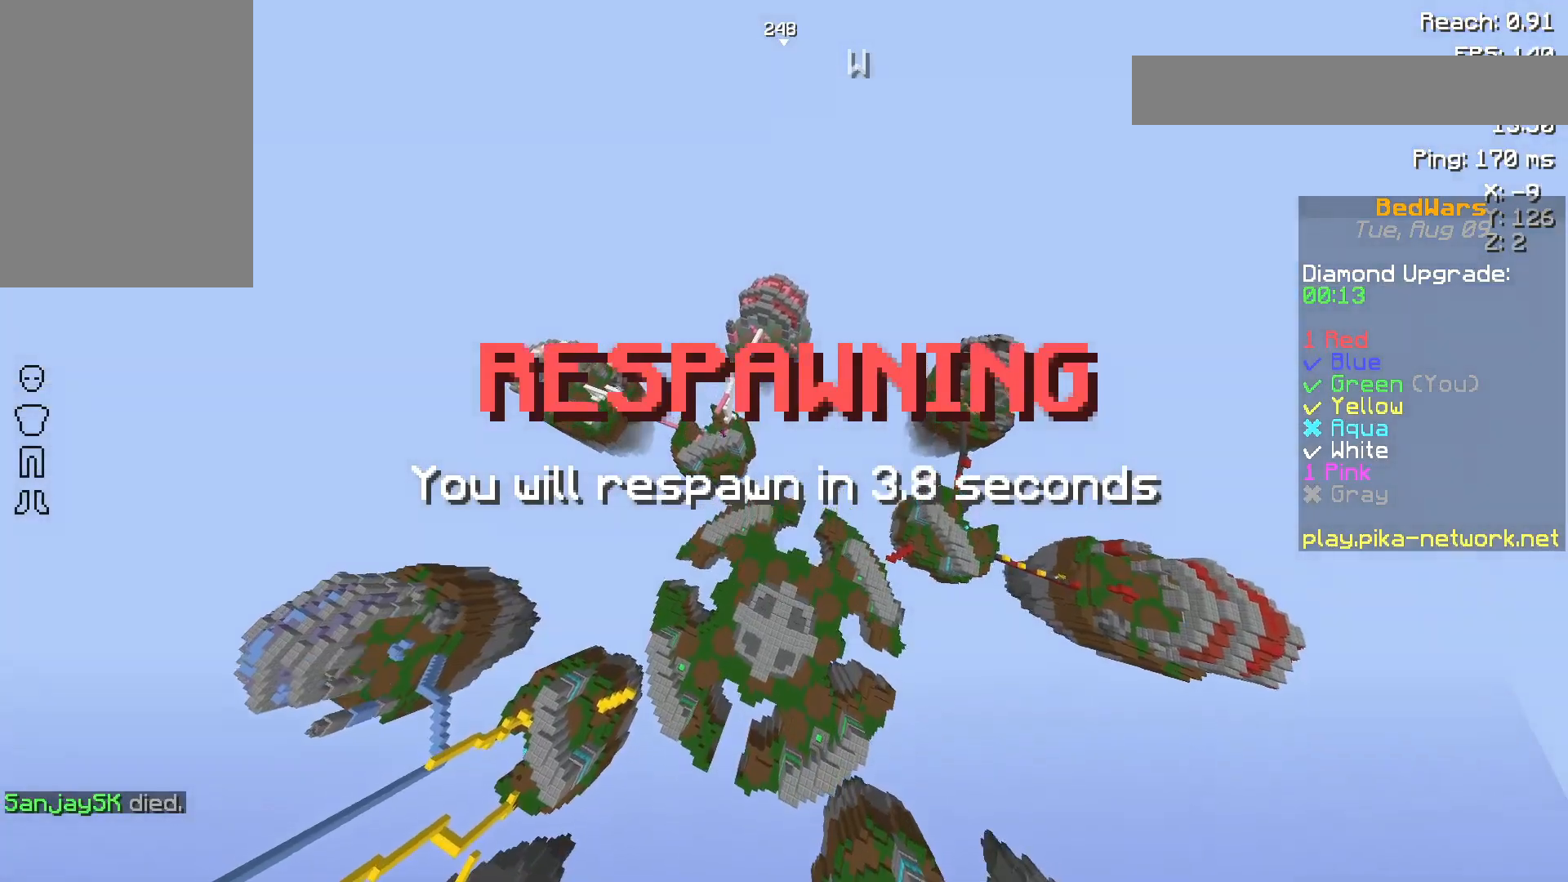
{"keys": ["a", "w"], "mouse": [], "events": [[183, "space", "down"], [350, "space", "up"]]}
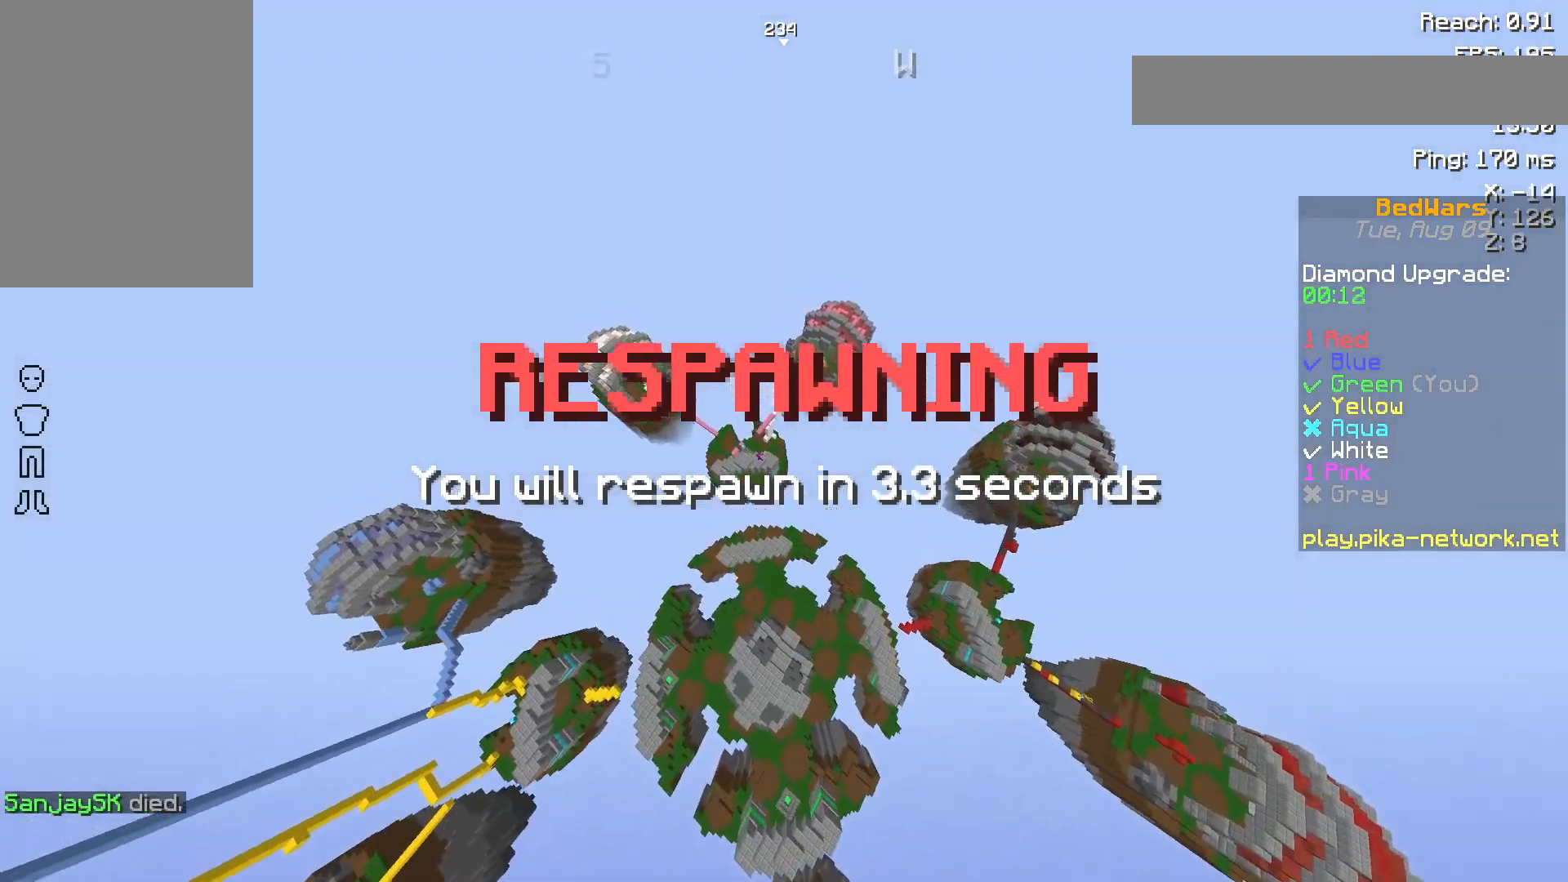
{"keys": ["d", "w"], "mouse": [], "events": [[150, "a", "up"], [150, "d", "down"]]}
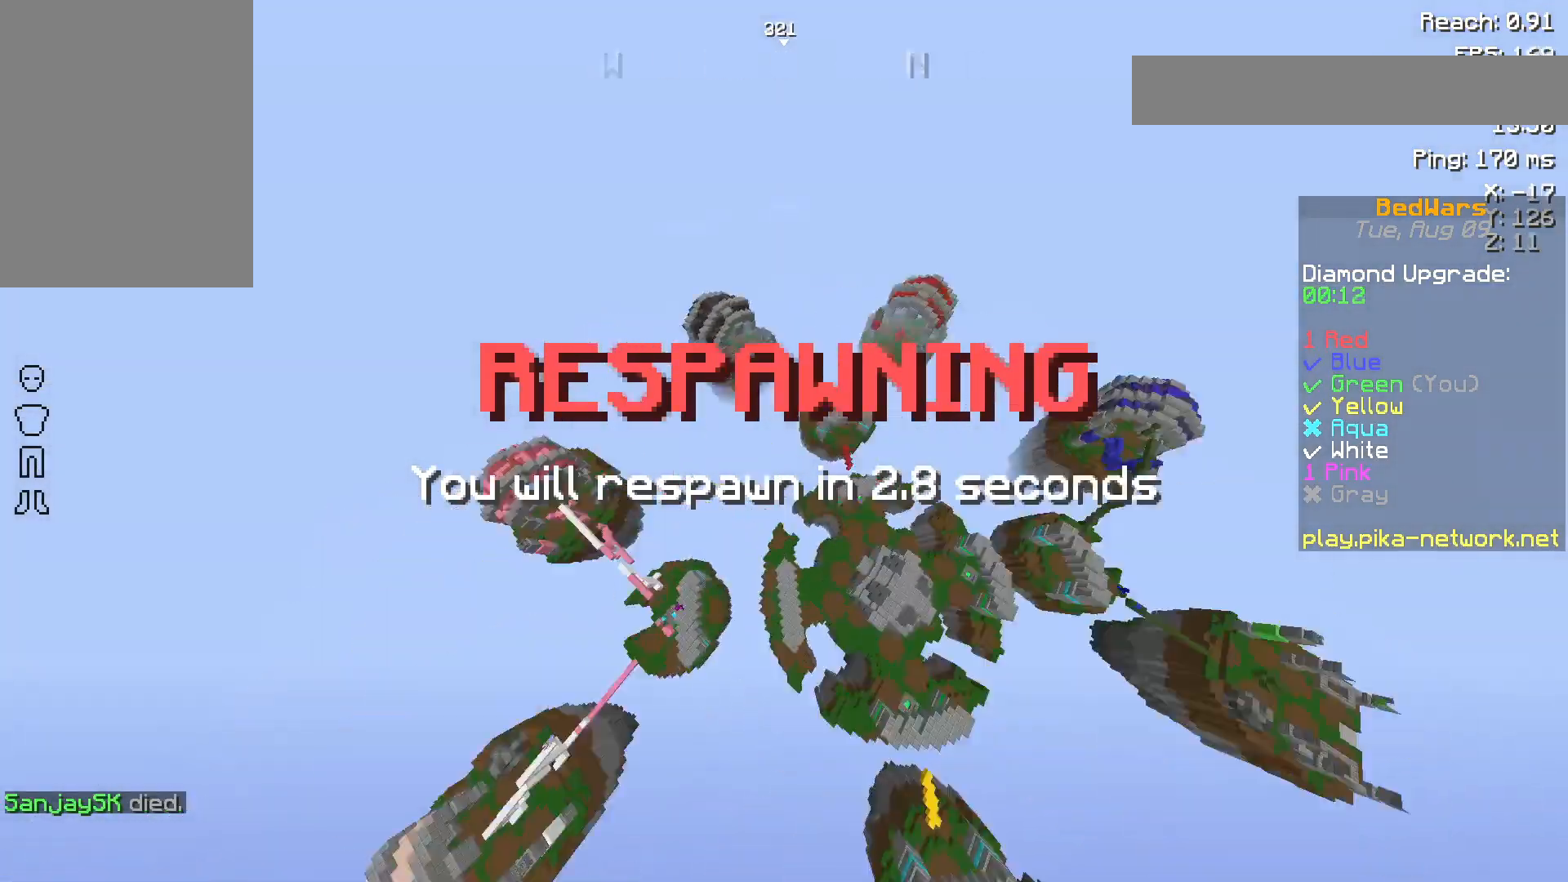
{"keys": ["w"], "mouse": [], "events": [[200, "d", "up"]]}
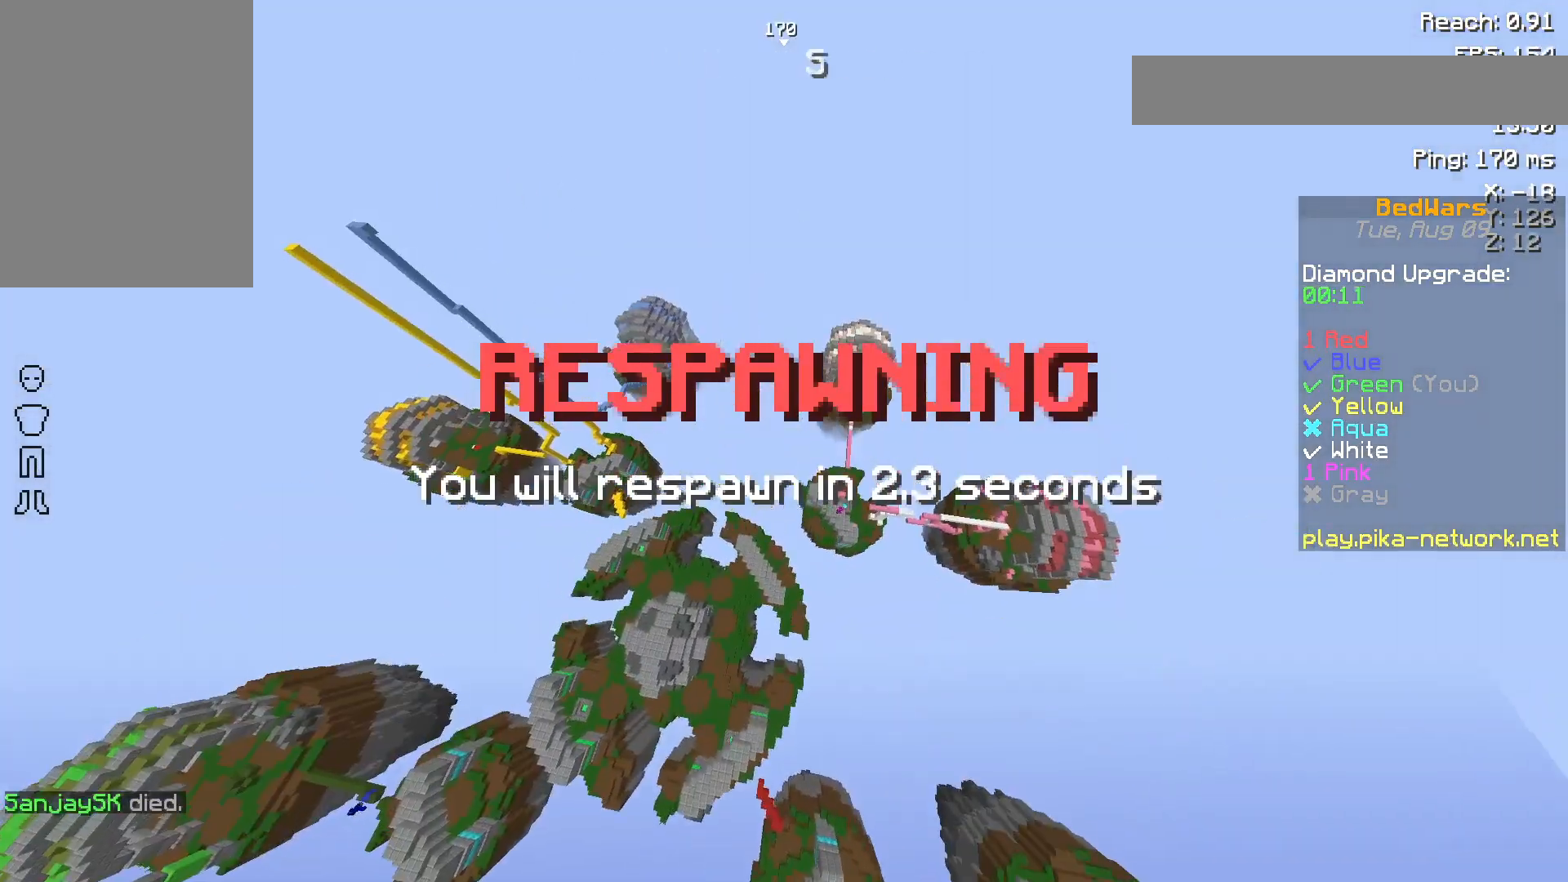
{"keys": ["a", "w"], "mouse": [], "events": [[350, "a", "down"]]}
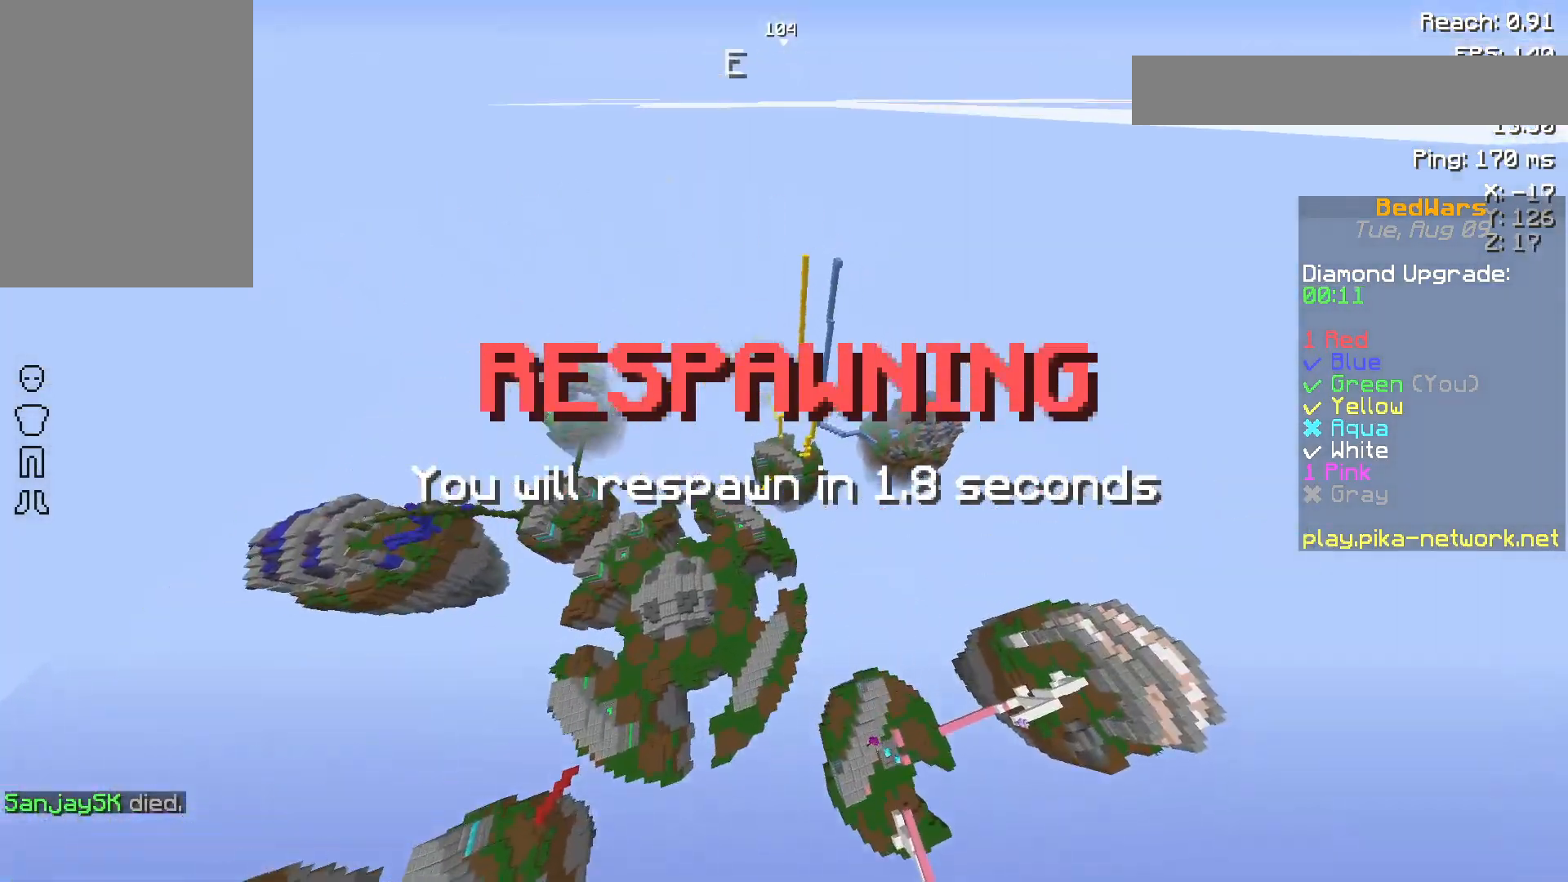
{"keys": ["w"], "mouse": [], "events": [[200, "a", "up"]]}
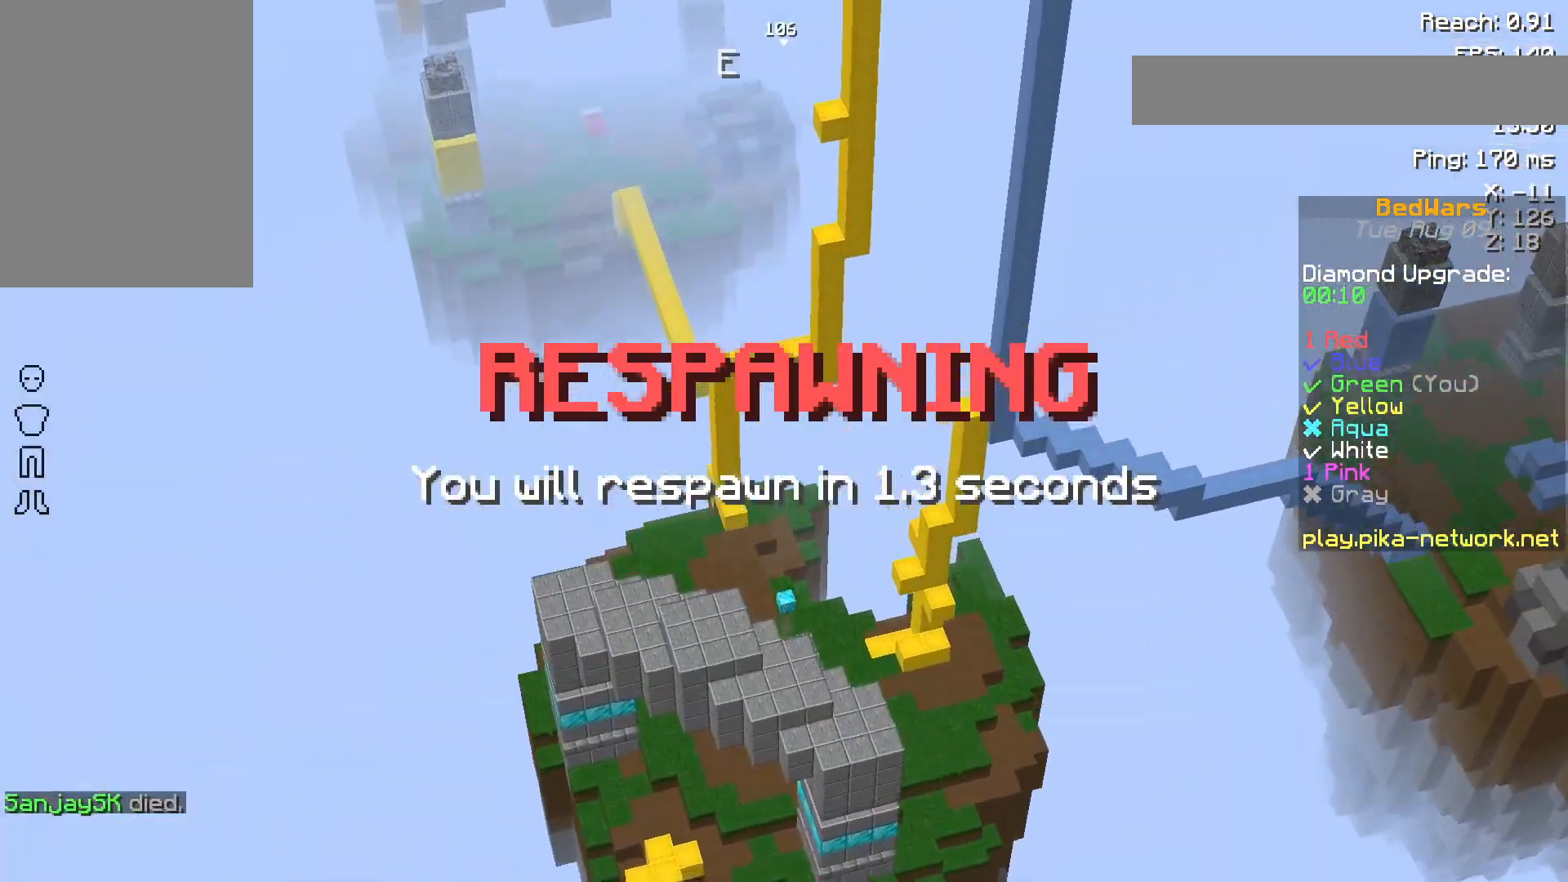
{"keys": ["w"], "mouse": [], "events": []}
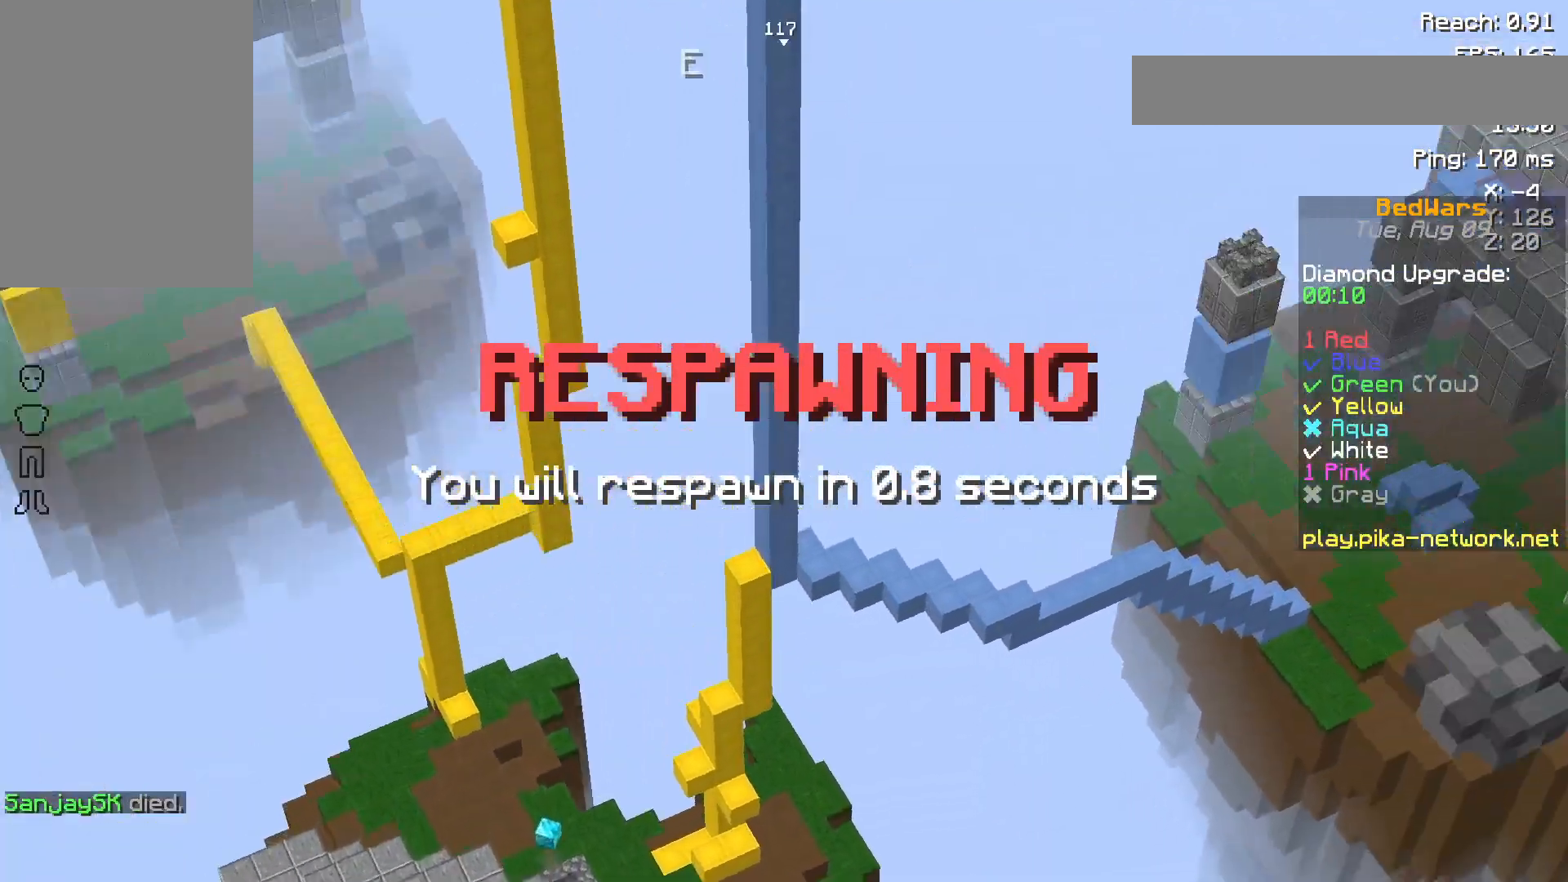
{"keys": ["a", "w"], "mouse": [], "events": [[483, "a", "down"]]}
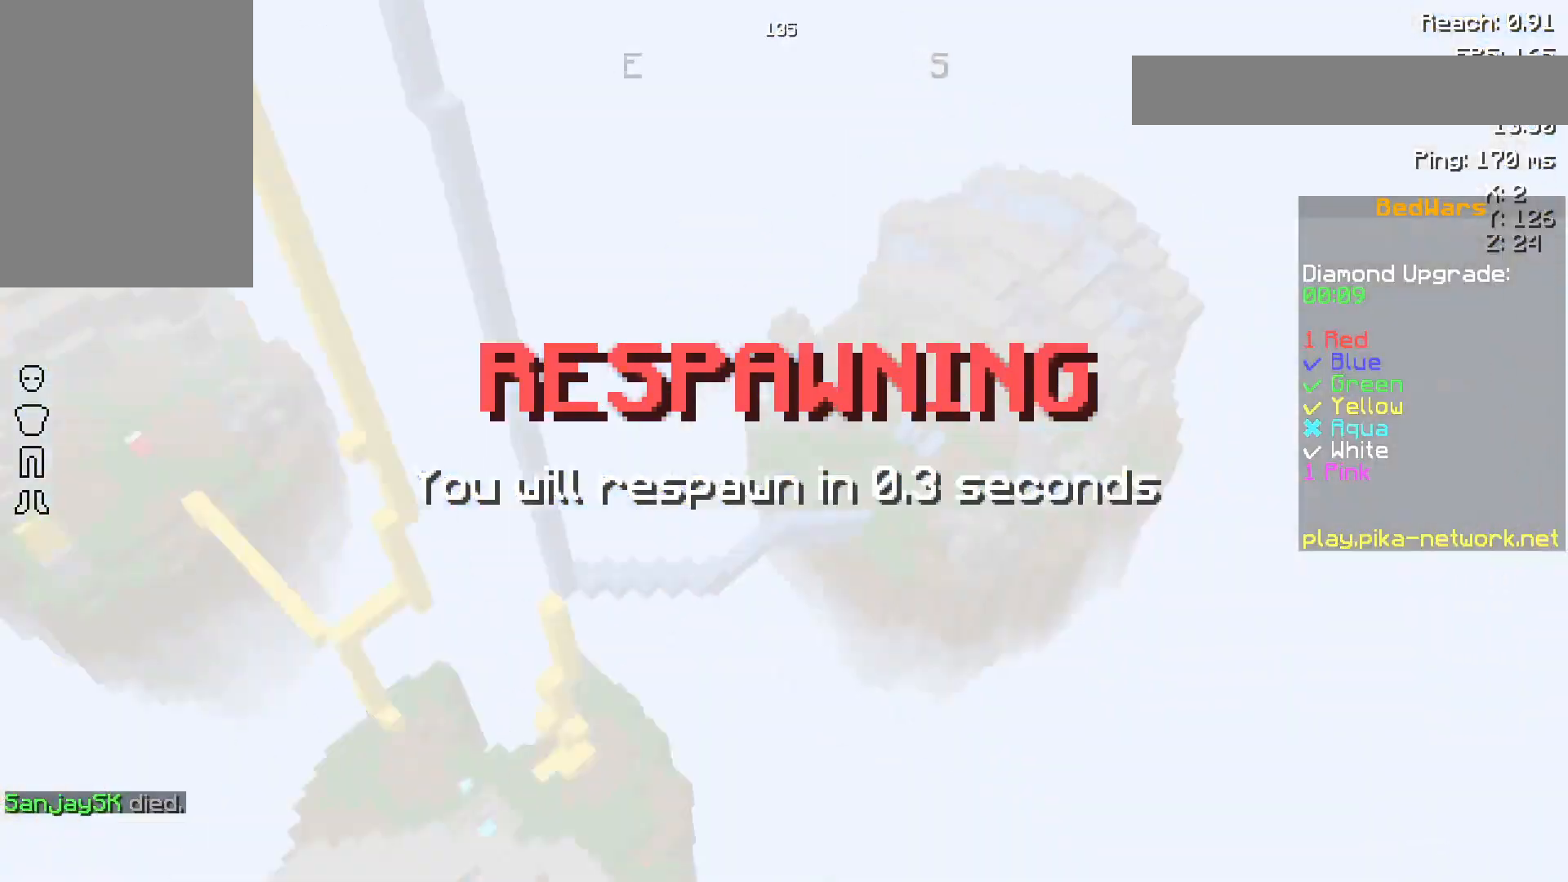
{"keys": ["a"], "mouse": [], "events": [[350, "w", "up"]]}
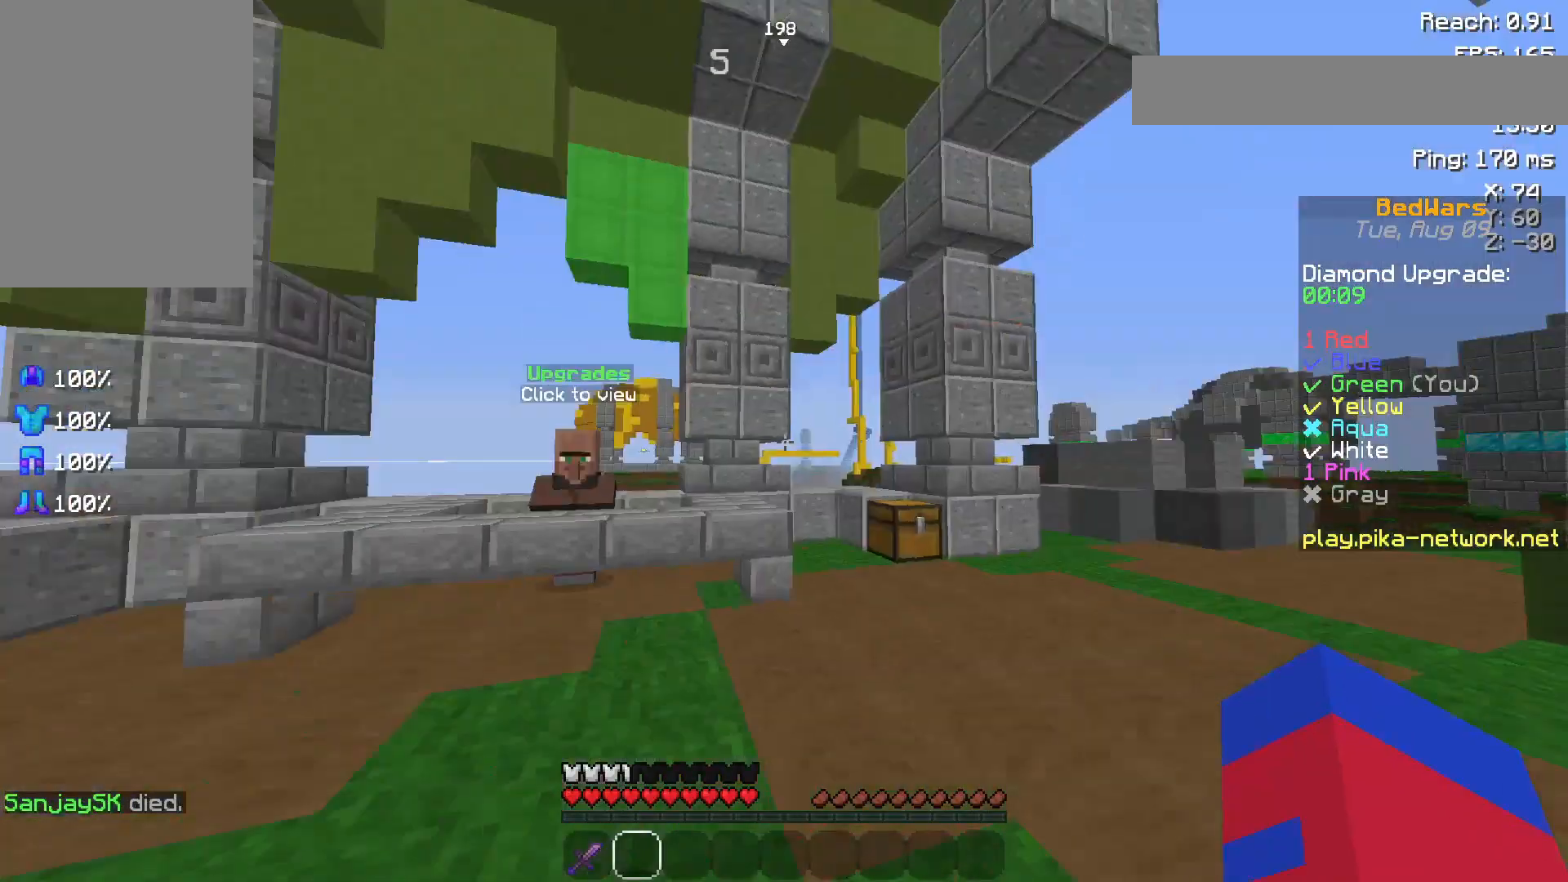
{"keys": ["w"], "mouse": [], "events": [[400, "a", "up"], [400, "w", "down"]]}
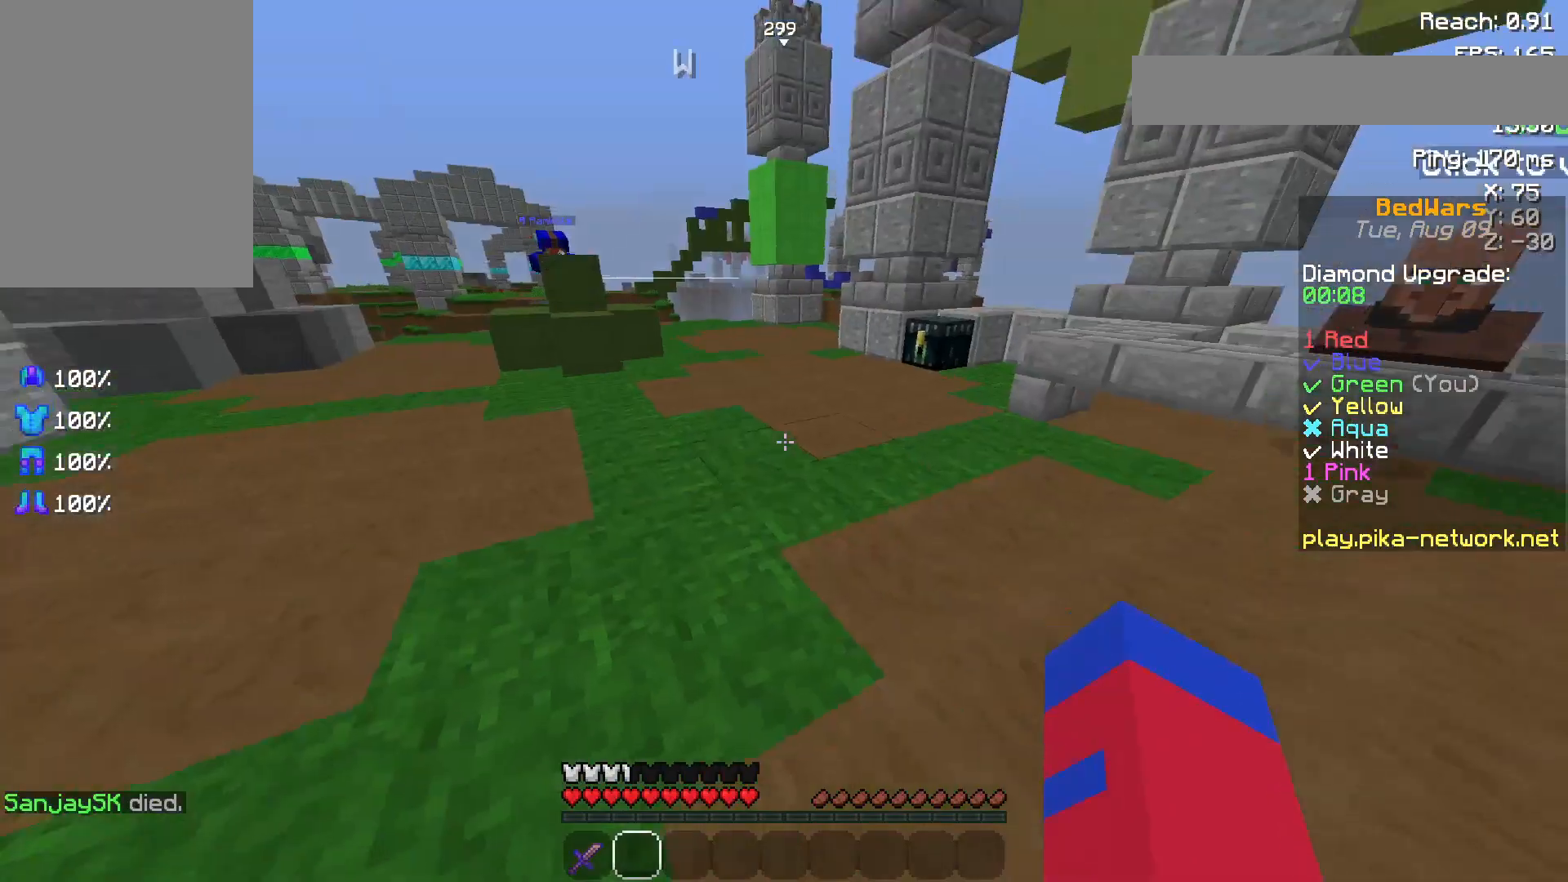
{"keys": ["d"], "mouse": [], "events": [[33, "d", "down"], [100, "d", "up"], [150, "mouse_left", "down"], [250, "d", "down"], [317, "mouse_left", "up"], [317, "w", "up"], [450, "s", "down"], [483, "s", "up"]]}
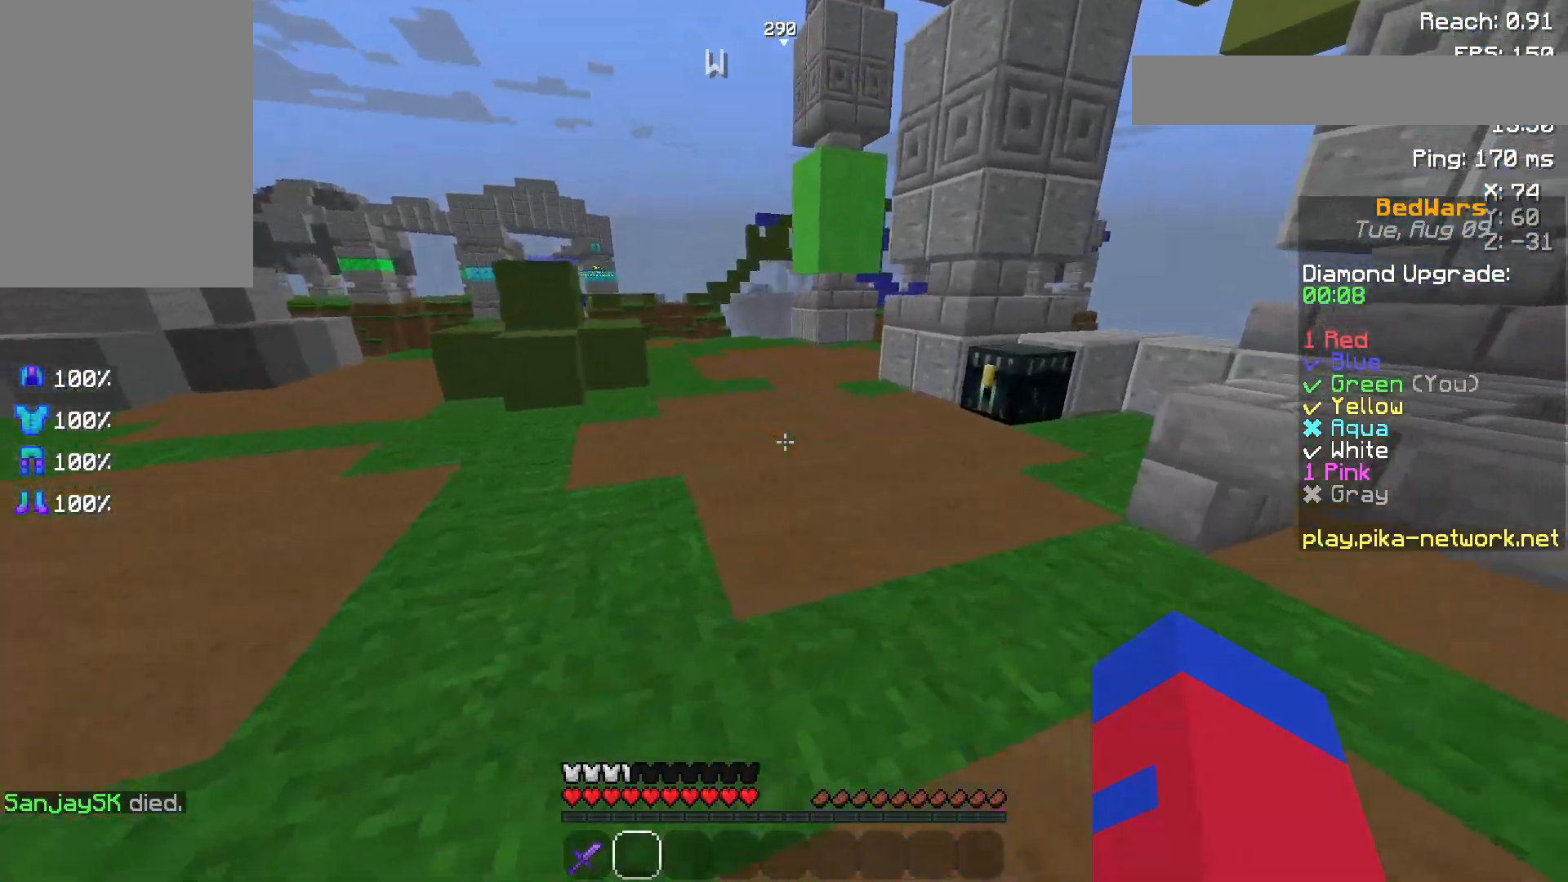
{"keys": ["w"], "mouse": ["left"], "events": [[50, "d", "up"], [83, "mouse_left", "down"], [83, "w", "down"], [217, "mouse_left", "up"], [217, "space", "down"], [233, "mouse_left", "down"], [350, "mouse_left", "up"], [433, "mouse_left", "down"], [433, "space", "up"]]}
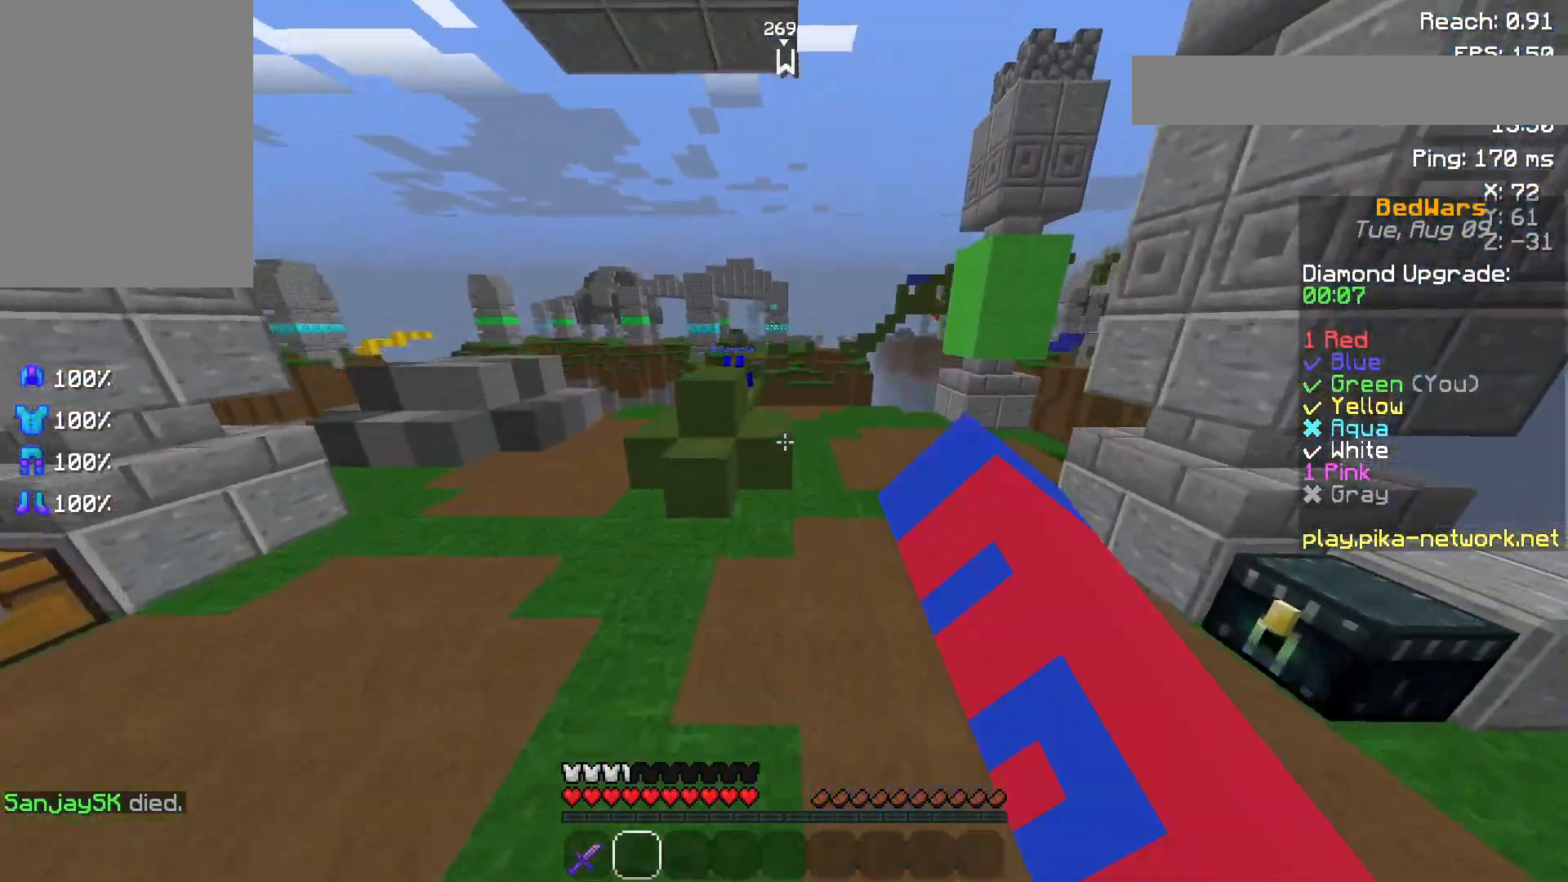
{"keys": ["w"], "mouse": [], "events": [[50, "mouse_left", "up"]]}
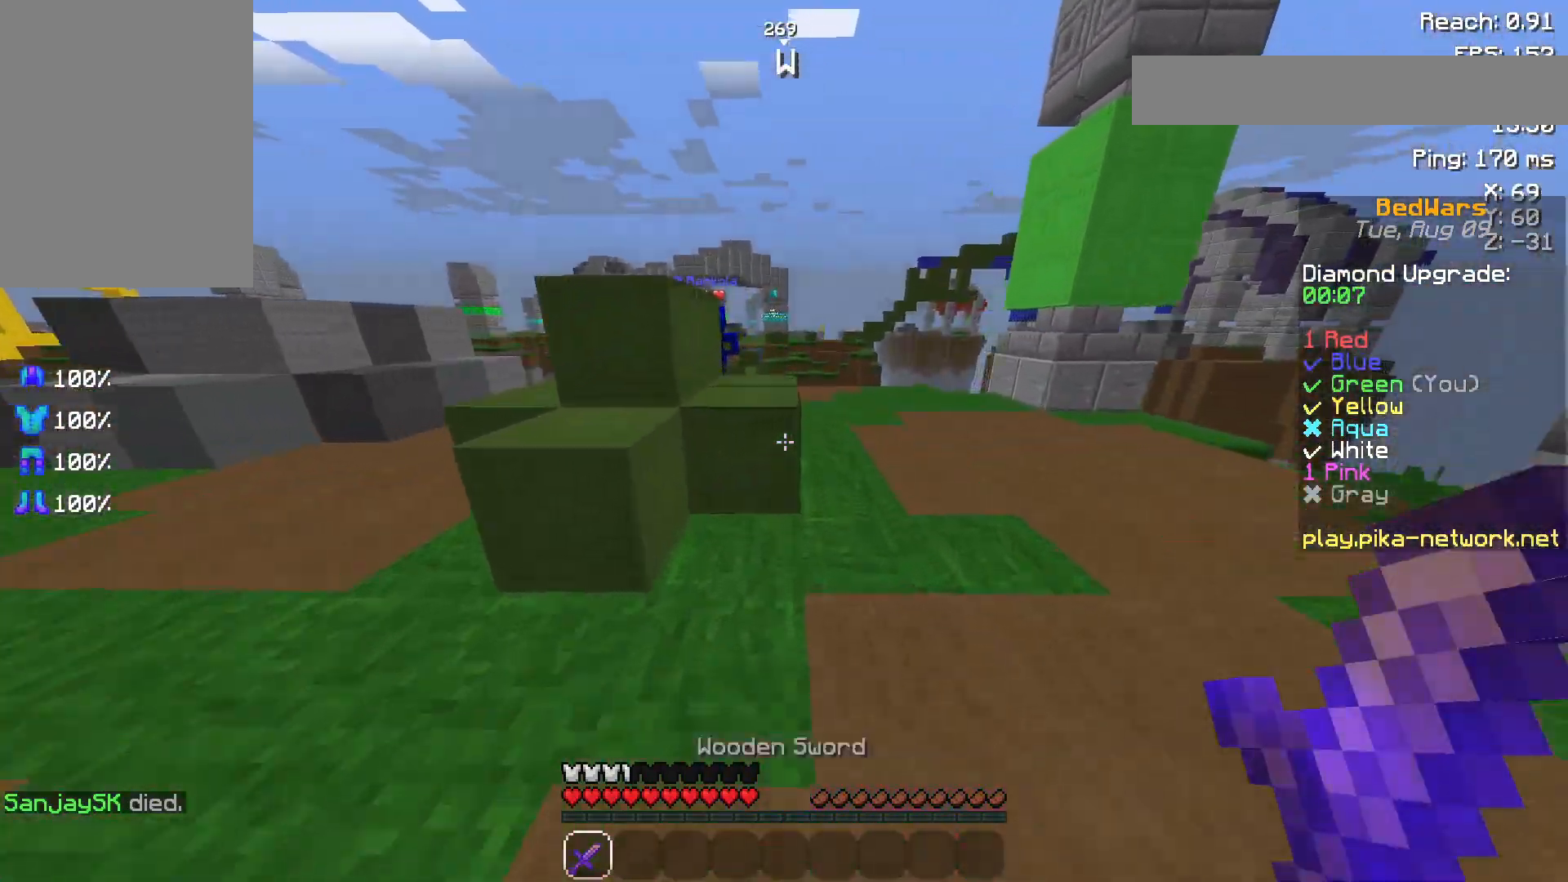
{"keys": ["w"], "mouse": [], "events": [[150, "space", "down"], [300, "space", "up"]]}
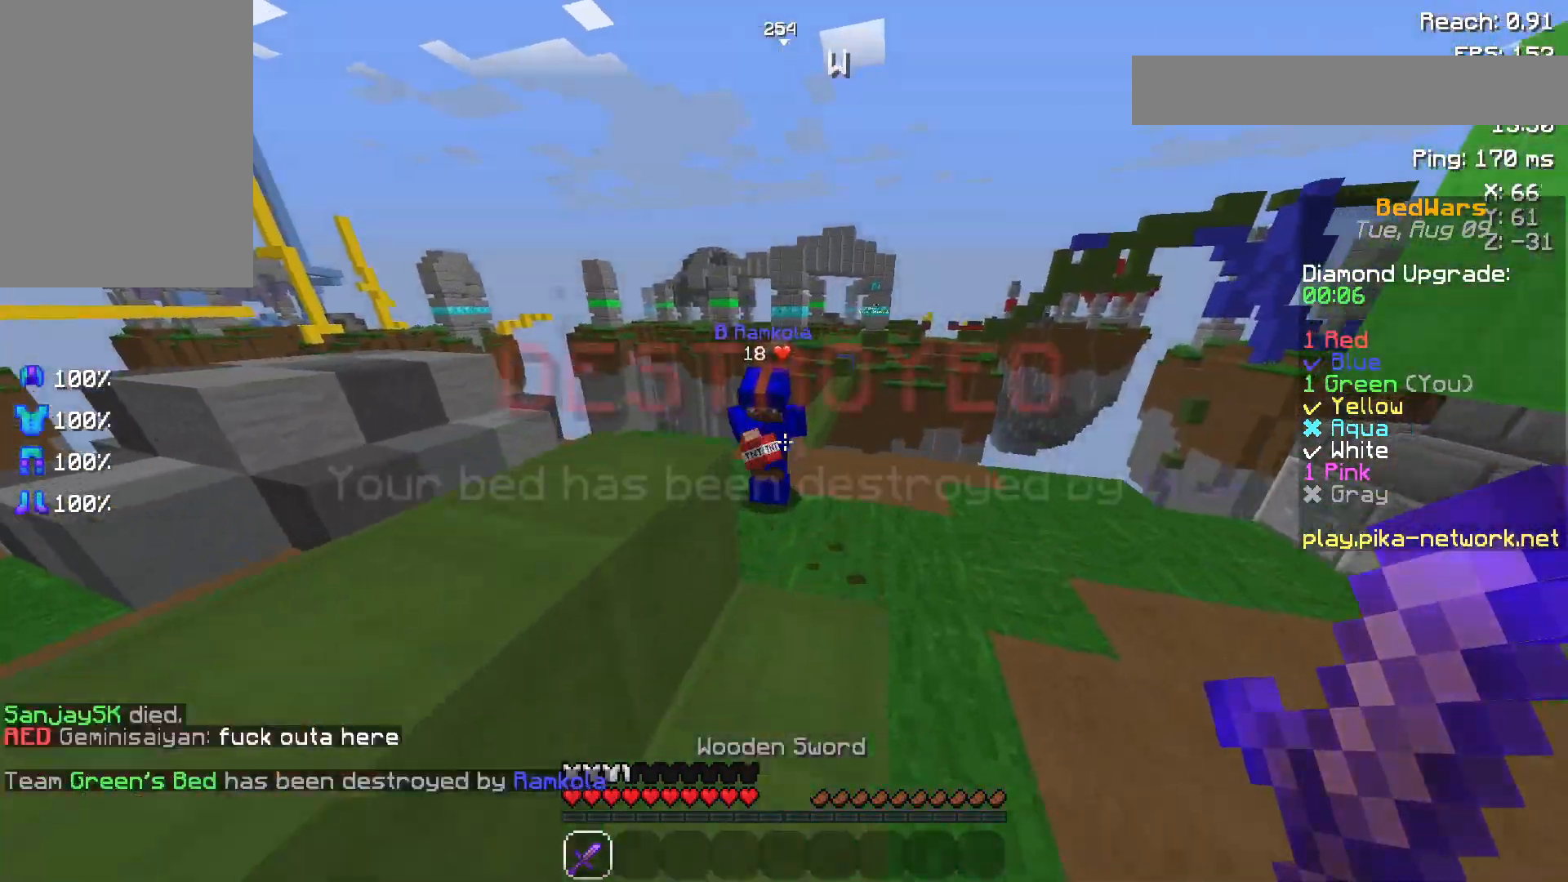
{"keys": ["w"], "mouse": [], "events": [[150, "mouse_left", "down"], [183, "mouse_left", "up"], [300, "mouse_left", "down"], [367, "mouse_left", "up"], [383, "mouse_left", "down"], [450, "mouse_left", "up"]]}
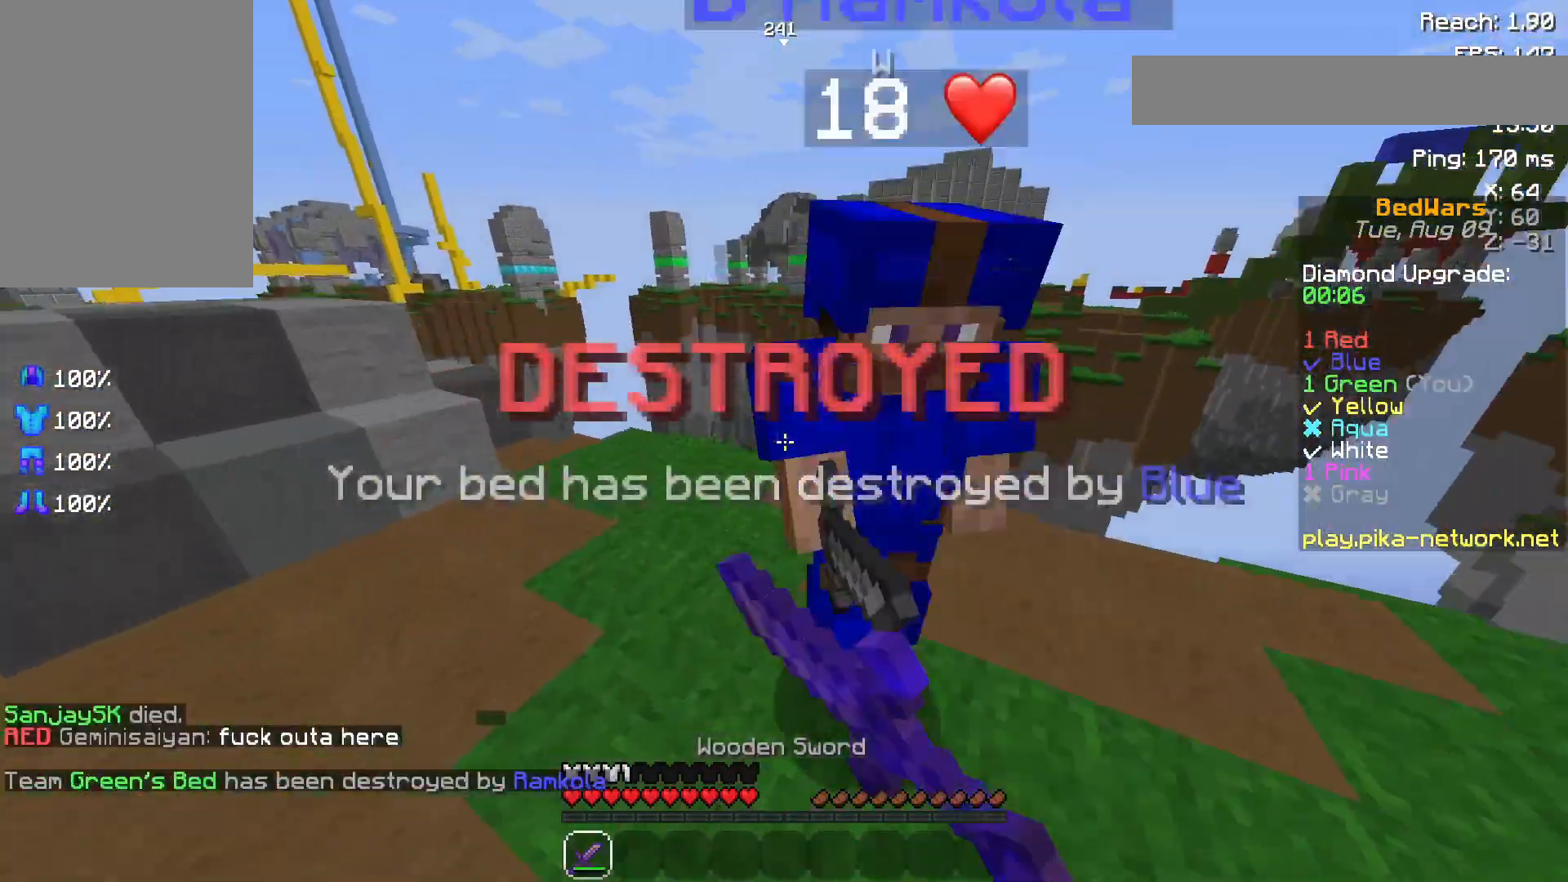
{"keys": ["d", "w"], "mouse": [], "events": [[50, "mouse_left", "down"], [100, "mouse_left", "up"], [133, "mouse_left", "down"], [133, "w", "up"], [250, "mouse_left", "up"], [300, "mouse_left", "down"], [300, "w", "down"], [350, "mouse_left", "up"], [383, "mouse_left", "down"], [500, "d", "down"], [500, "mouse_left", "up"]]}
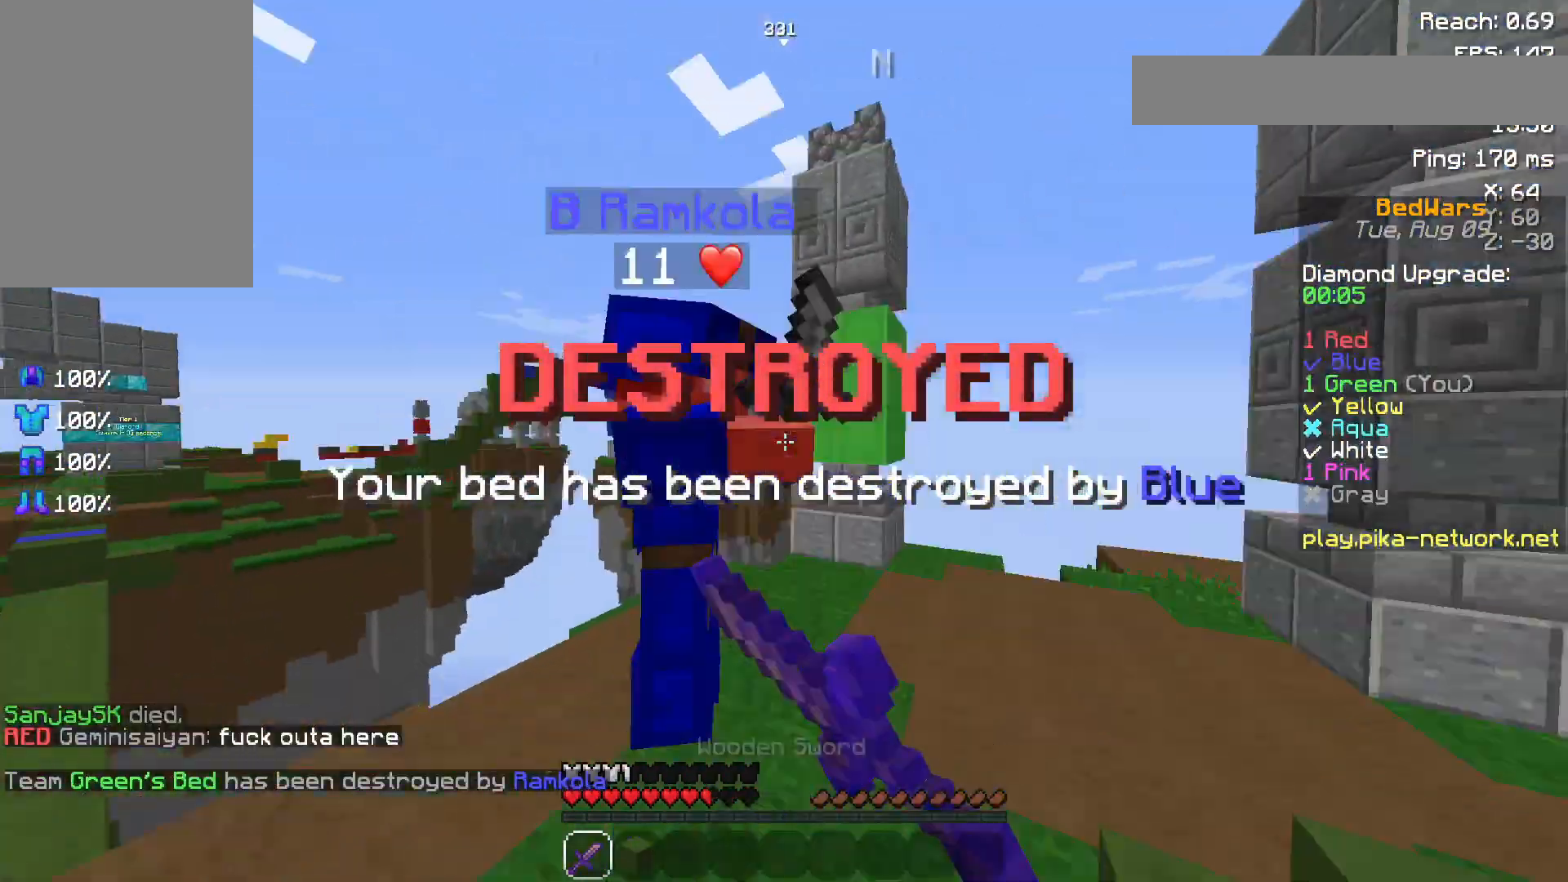
{"keys": ["w"], "mouse": [], "events": [[33, "mouse_left", "down"], [83, "mouse_left", "up"], [150, "d", "up"], [150, "mouse_left", "down"], [250, "mouse_left", "up"], [283, "mouse_left", "down"], [383, "mouse_left", "up"], [450, "mouse_left", "down"], [467, "mouse_left", "up"], [483, "mouse_left", "down"], [500, "mouse_left", "up"]]}
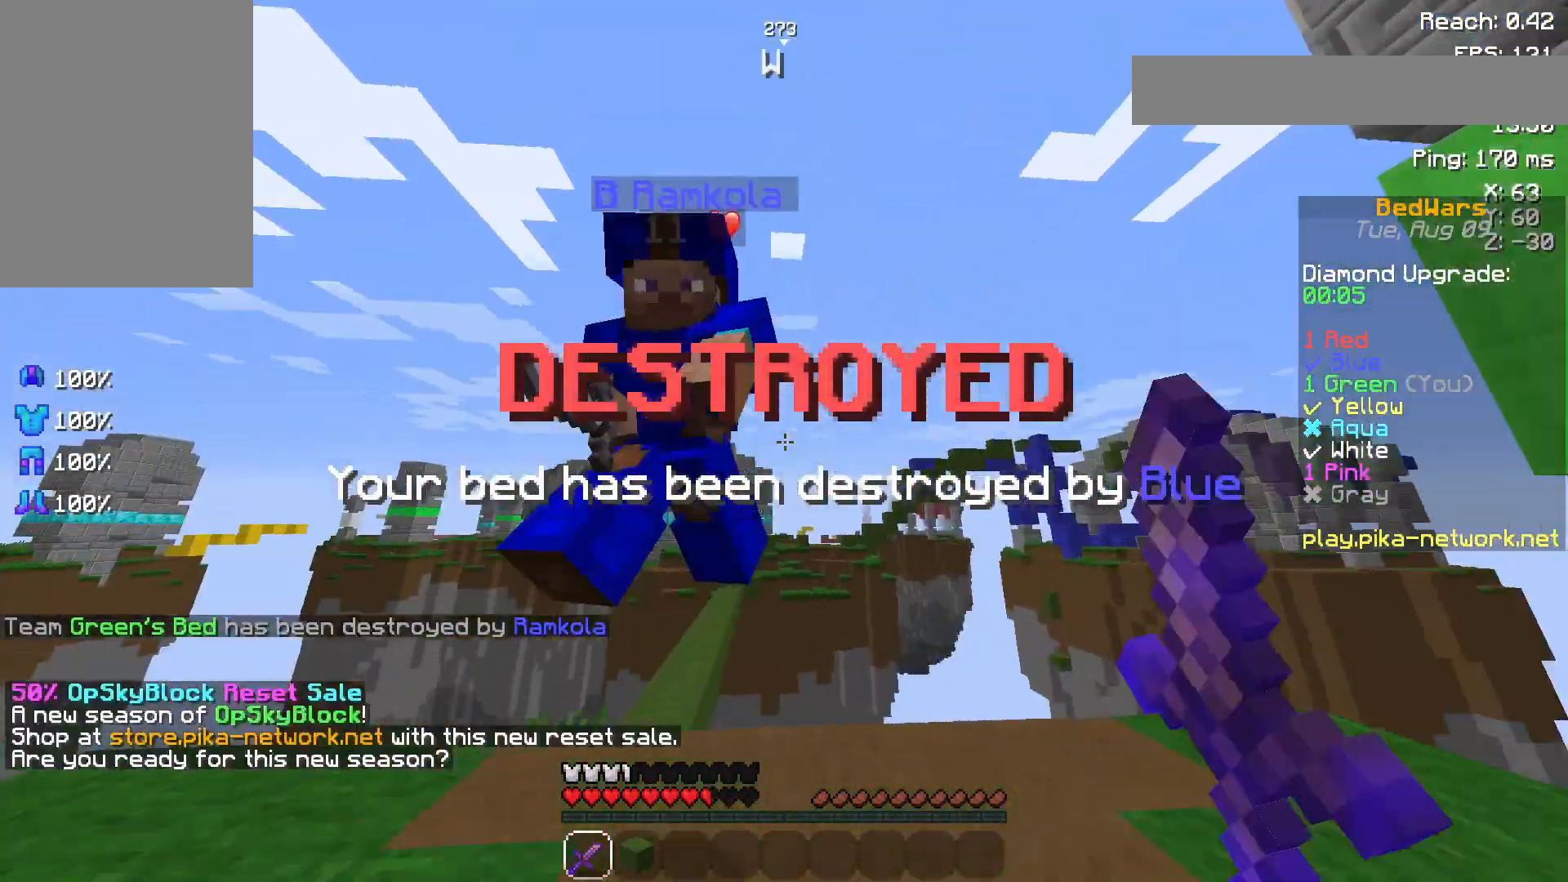
{"keys": ["a"], "mouse": ["left"], "events": [[50, "mouse_left", "down"], [167, "mouse_left", "up"], [217, "mouse_left", "down"], [217, "w", "up"], [300, "a", "down"], [400, "mouse_left", "up"], [433, "mouse_left", "down"]]}
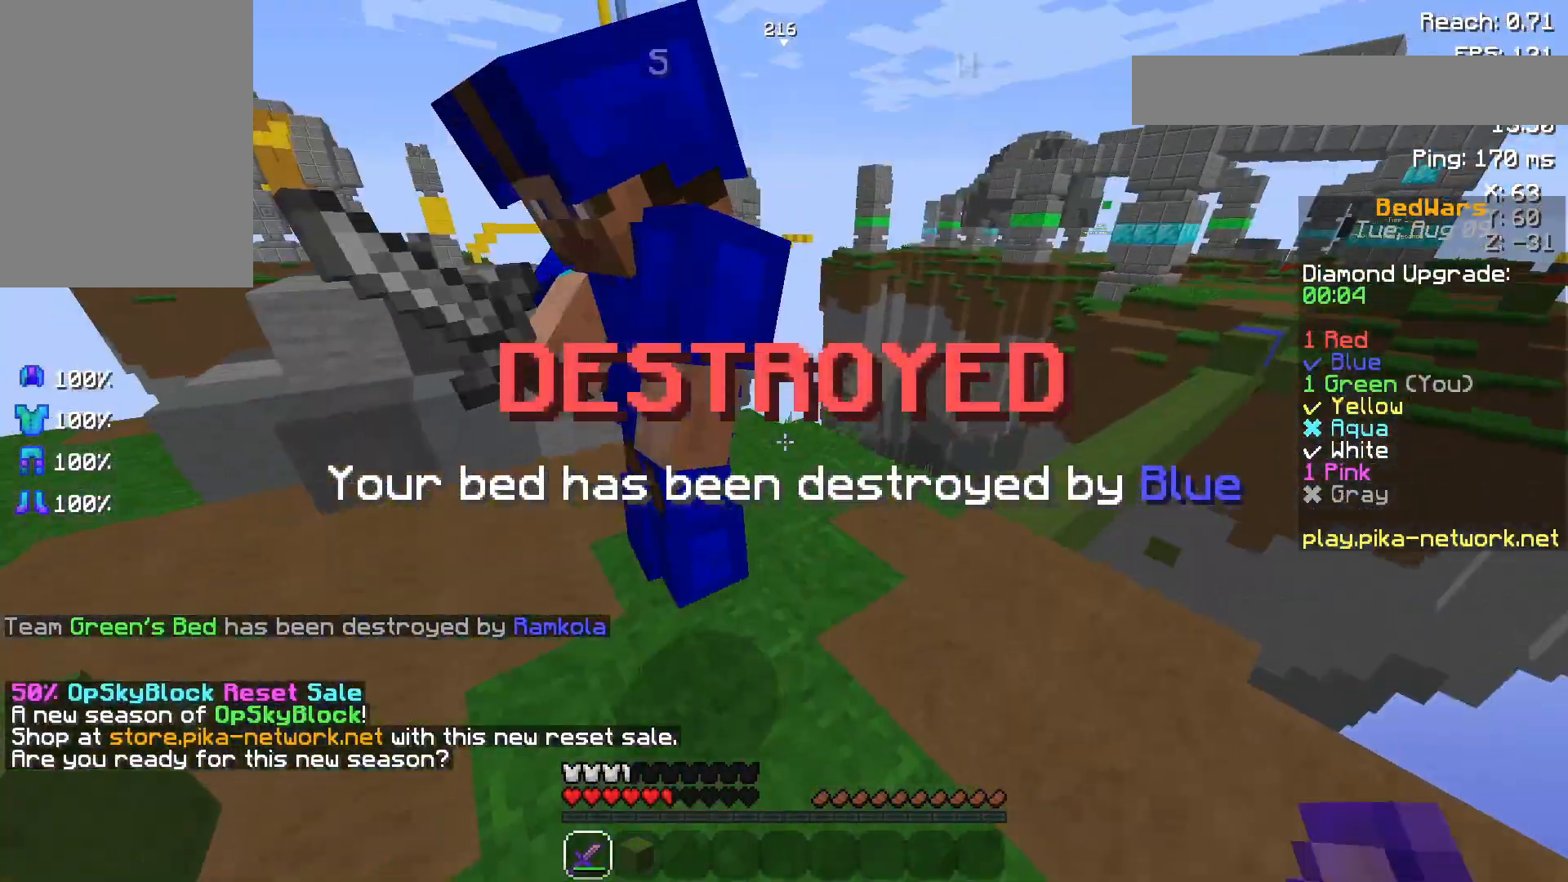
{"keys": ["w"], "mouse": ["left"], "events": [[17, "w", "down"], [50, "mouse_left", "up"], [100, "a", "up"], [100, "mouse_left", "down"], [200, "mouse_left", "up"], [250, "mouse_left", "down"], [300, "mouse_left", "up"], [350, "mouse_left", "down"], [450, "mouse_left", "up"], [483, "mouse_left", "down"]]}
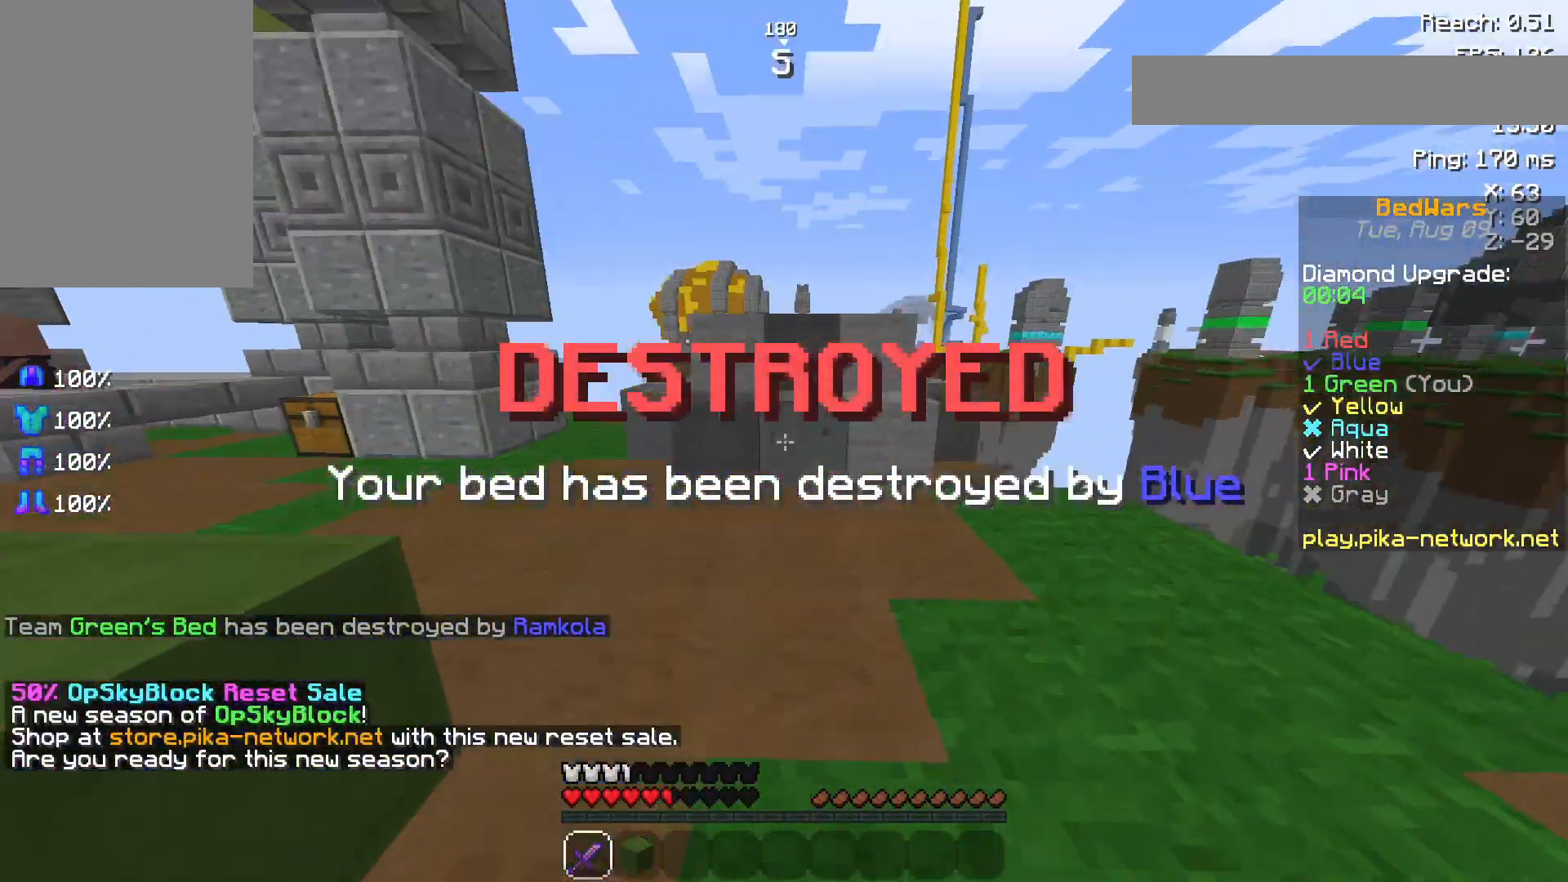
{"keys": ["a", "w"], "mouse": ["left"], "events": [[100, "mouse_left", "up"], [100, "w", "up"], [167, "mouse_left", "down"], [233, "a", "down"], [233, "mouse_left", "up"], [283, "a", "up"], [283, "mouse_left", "down"], [317, "a", "down"], [417, "mouse_left", "up"], [417, "w", "down"], [450, "mouse_left", "down"]]}
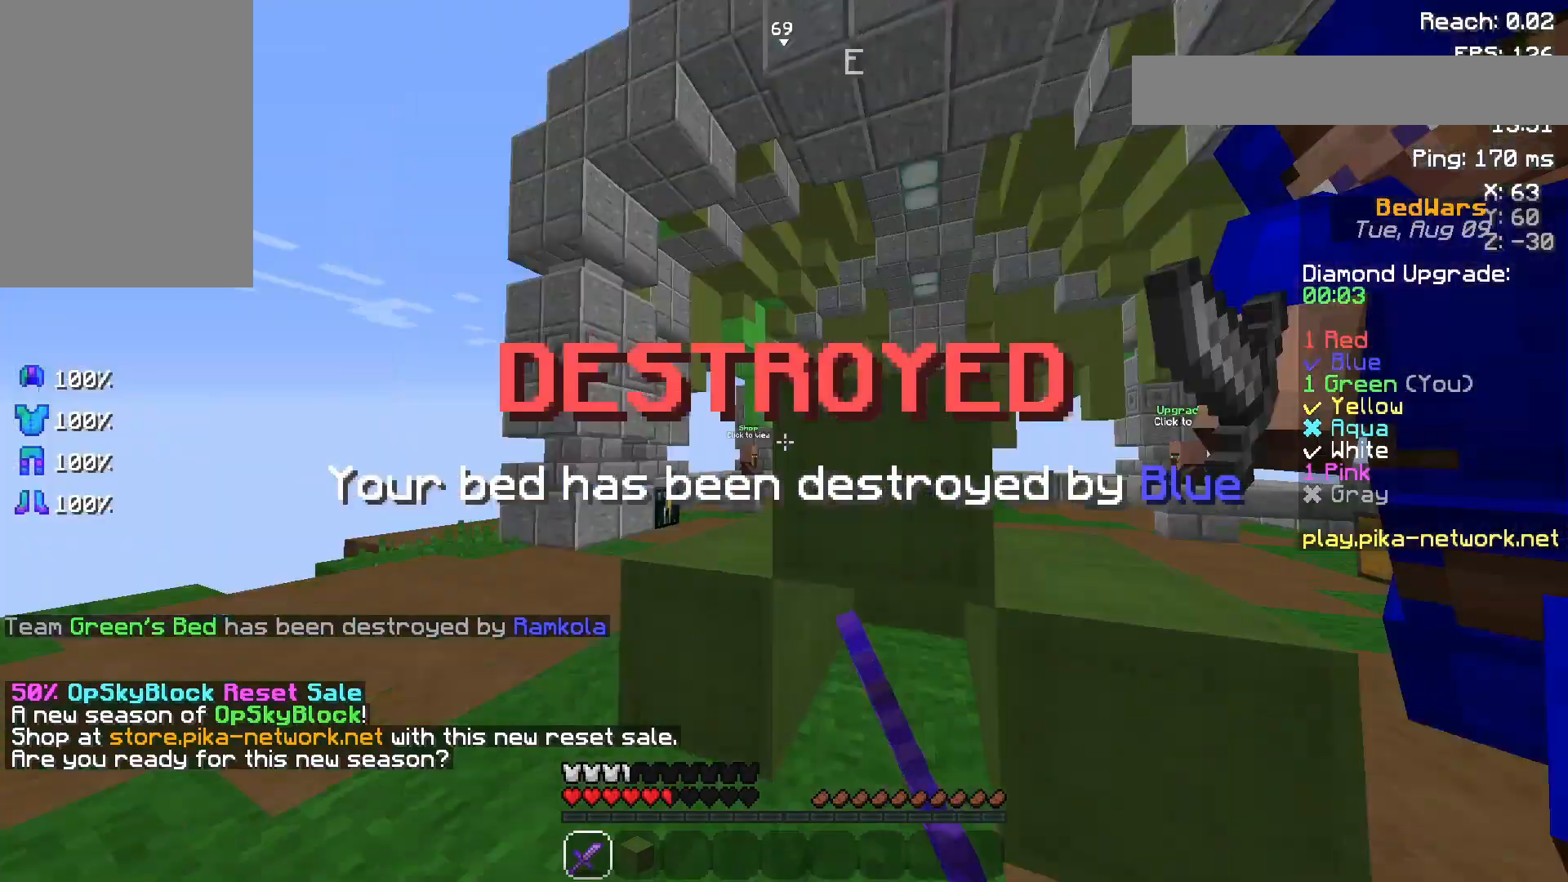
{"keys": ["w"], "mouse": [], "events": [[33, "mouse_left", "up"], [100, "a", "up"], [100, "mouse_left", "down"], [133, "d", "down"], [133, "mouse_left", "up"], [250, "mouse_left", "down"], [350, "mouse_left", "up"], [417, "mouse_left", "down"], [450, "mouse_left", "up"], [467, "d", "up"]]}
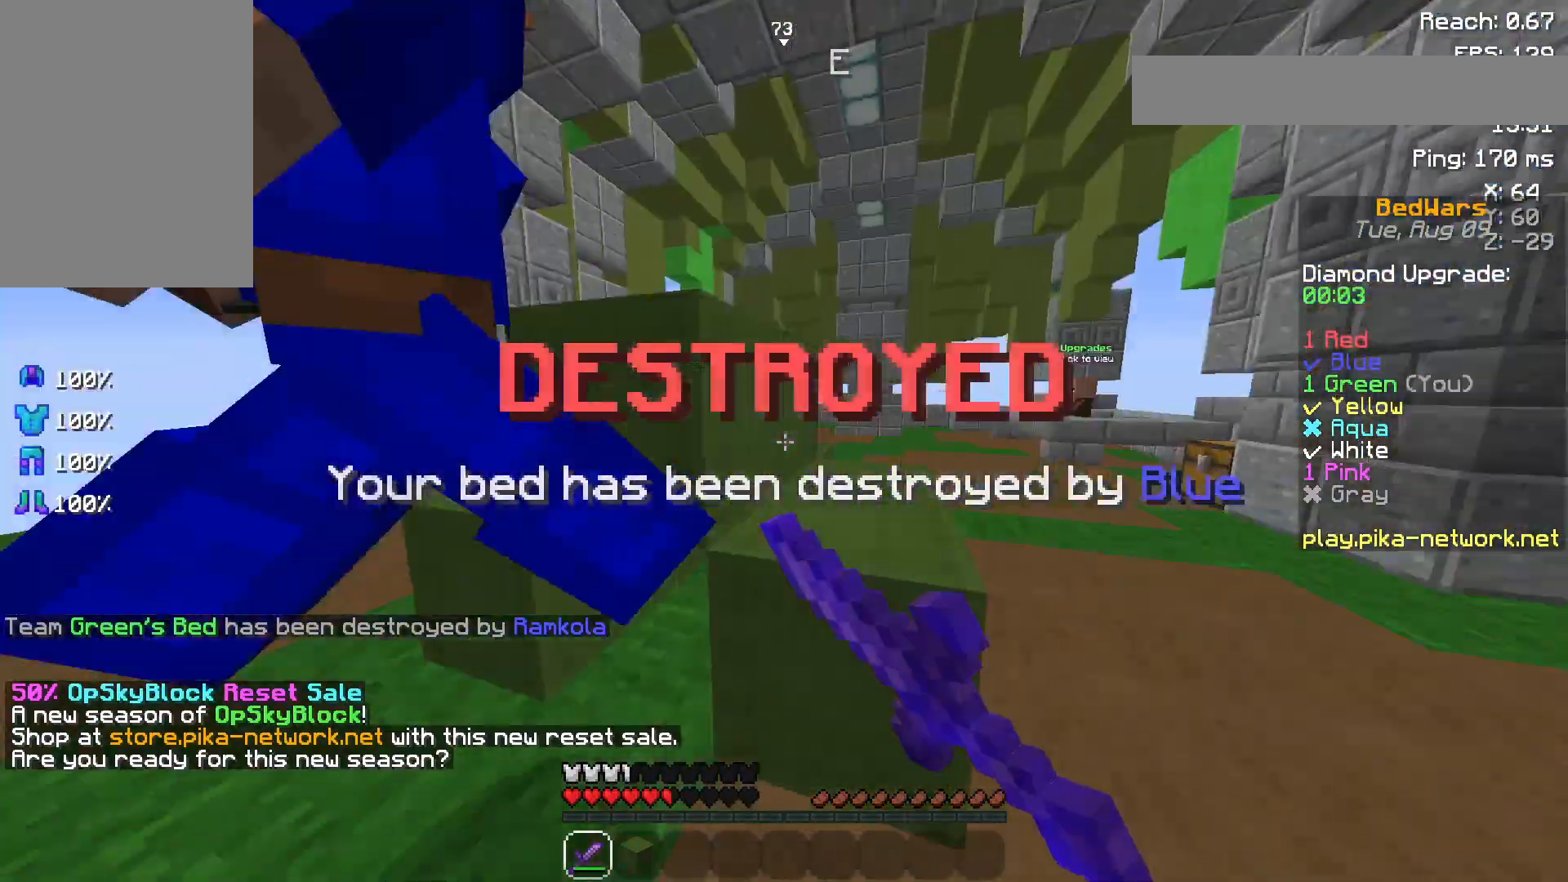
{"keys": ["a", "w"], "mouse": ["left"], "events": [[50, "d", "down"], [50, "mouse_left", "down"], [100, "mouse_left", "up"], [150, "w", "up"], [200, "a", "down"], [200, "d", "up"], [200, "mouse_left", "down"], [300, "mouse_left", "up"], [367, "mouse_left", "down"], [400, "w", "down"], [450, "mouse_left", "up"], [500, "mouse_left", "down"]]}
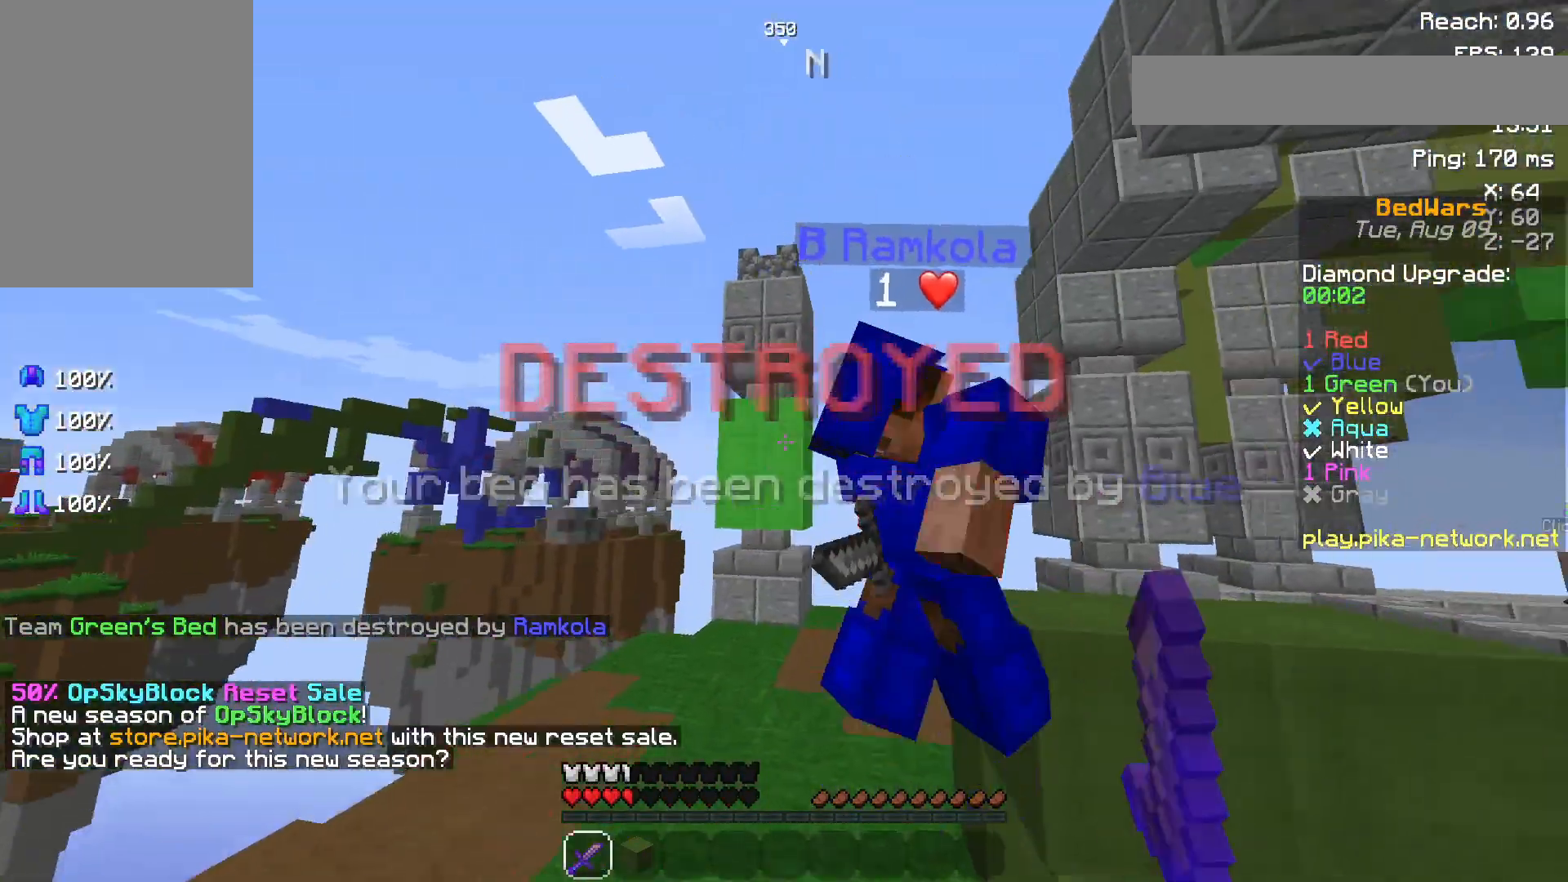
{"keys": ["a", "w"], "mouse": ["left"], "events": [[50, "mouse_left", "up"], [150, "mouse_left", "down"], [183, "mouse_left", "up"], [267, "mouse_left", "down"], [350, "mouse_left", "up"], [417, "mouse_left", "down"]]}
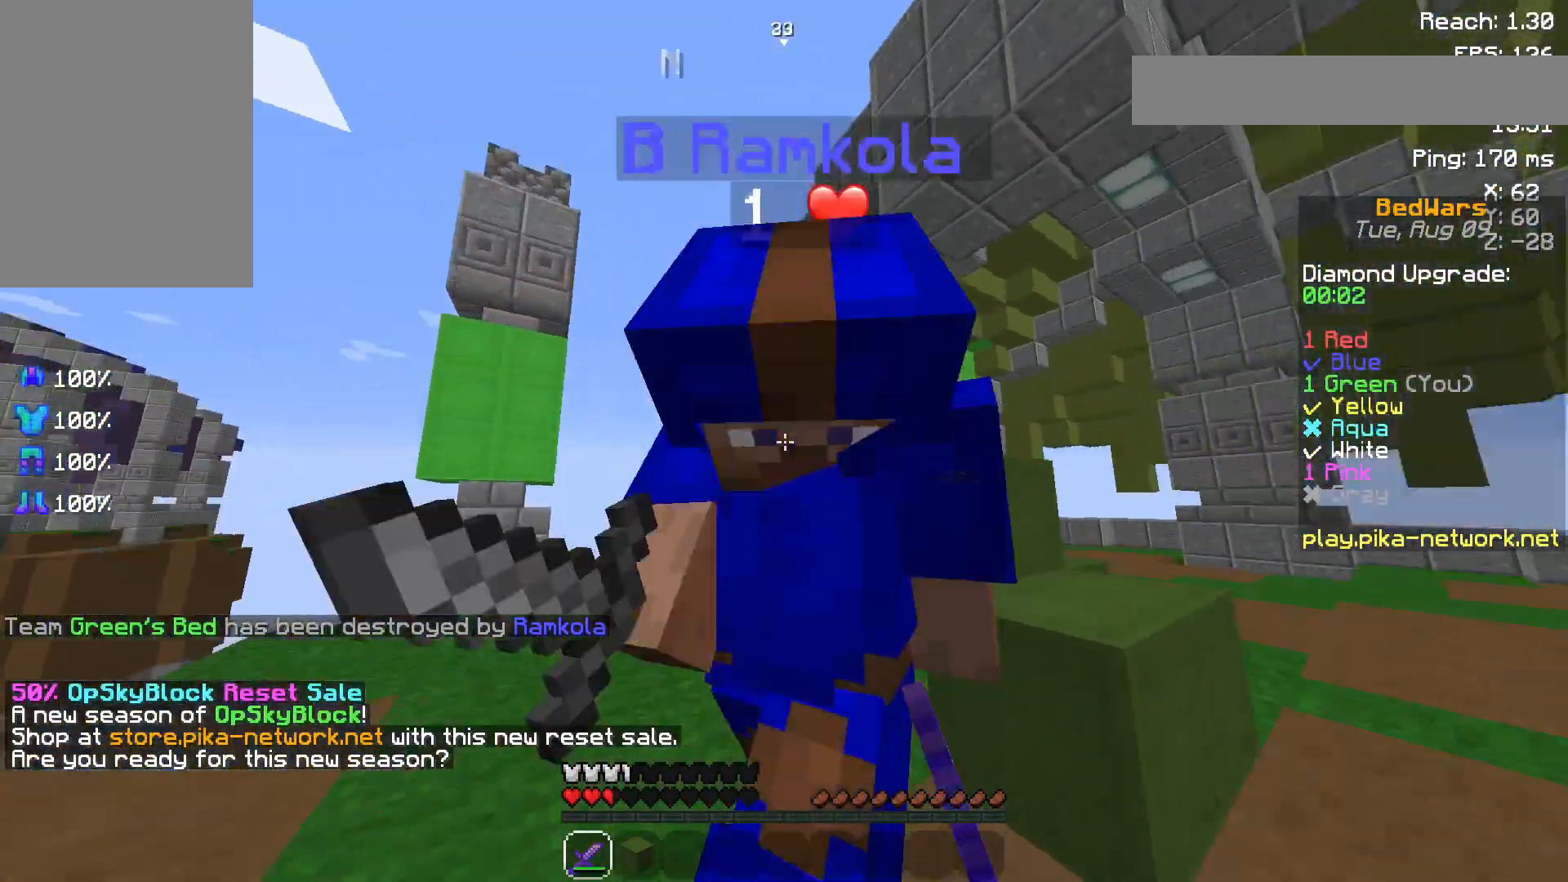
{"keys": ["space", "w"], "mouse": [], "events": [[100, "mouse_left", "up"], [133, "mouse_left", "down"], [183, "d", "down"], [250, "a", "up"], [250, "mouse_left", "up"], [400, "space", "down"], [450, "d", "up"]]}
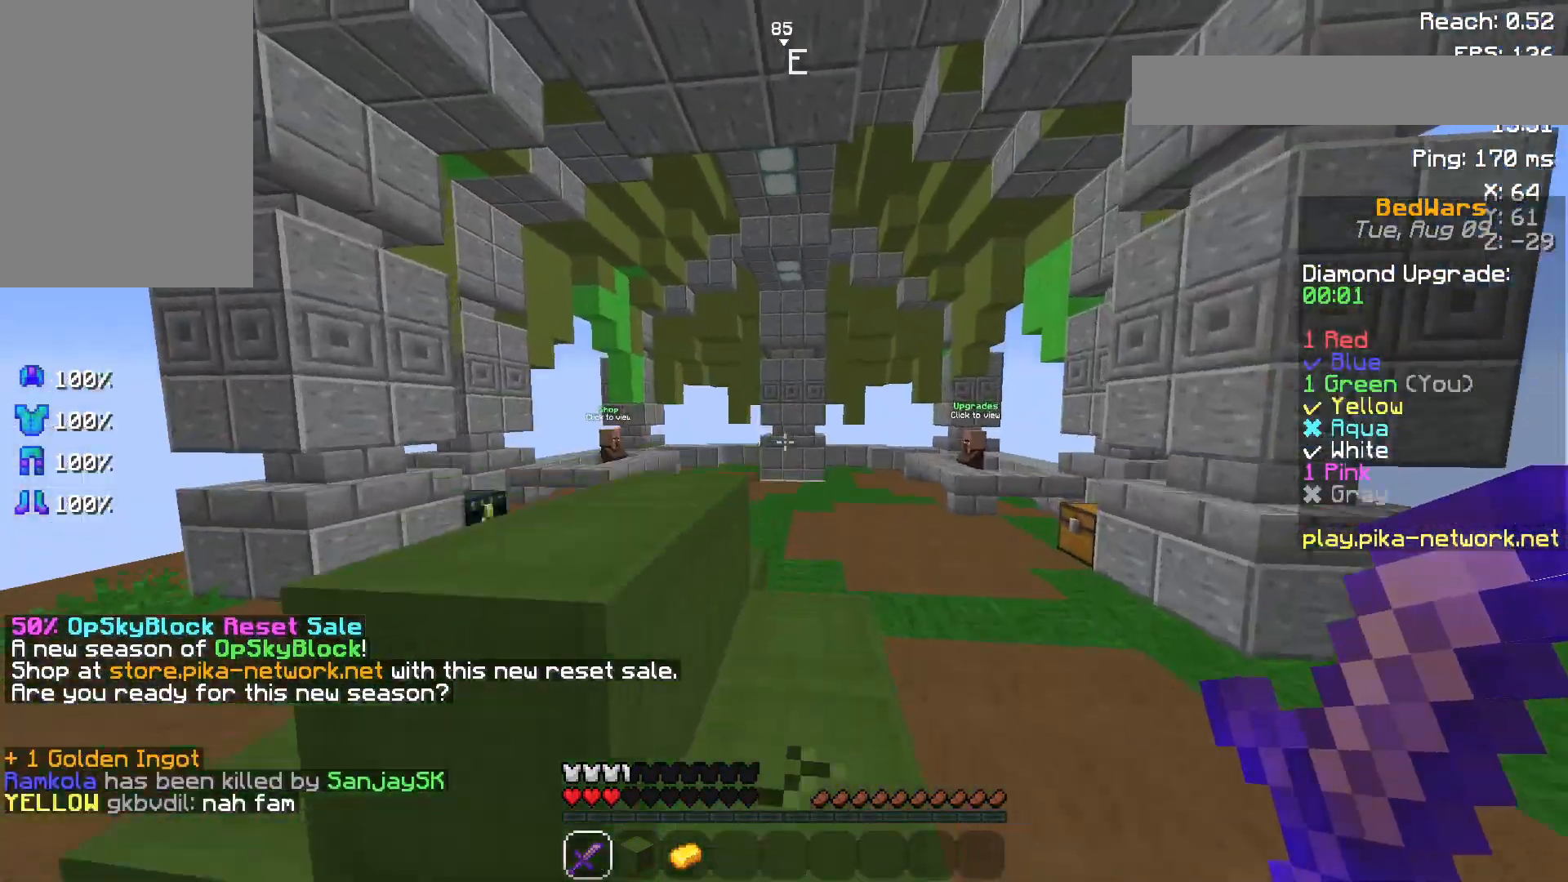
{"keys": ["space", "w"], "mouse": ["left"], "events": [[133, "space", "up"], [400, "space", "down"], [450, "mouse_left", "down"]]}
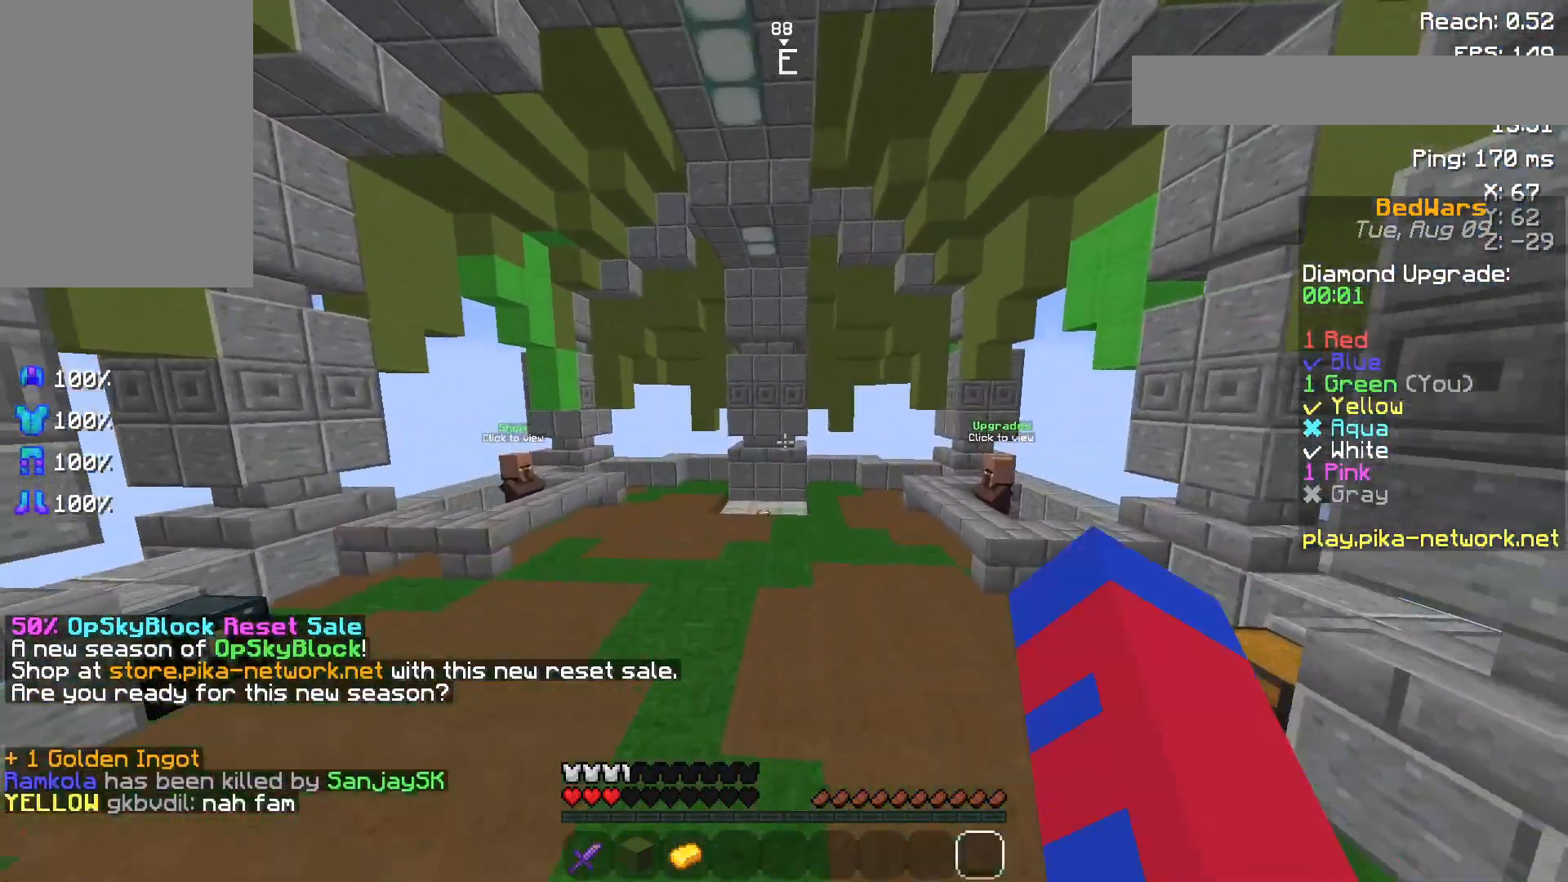
{"keys": ["space", "w"], "mouse": [], "events": [[50, "mouse_left", "up"], [183, "mouse_left", "down"], [283, "mouse_left", "up"]]}
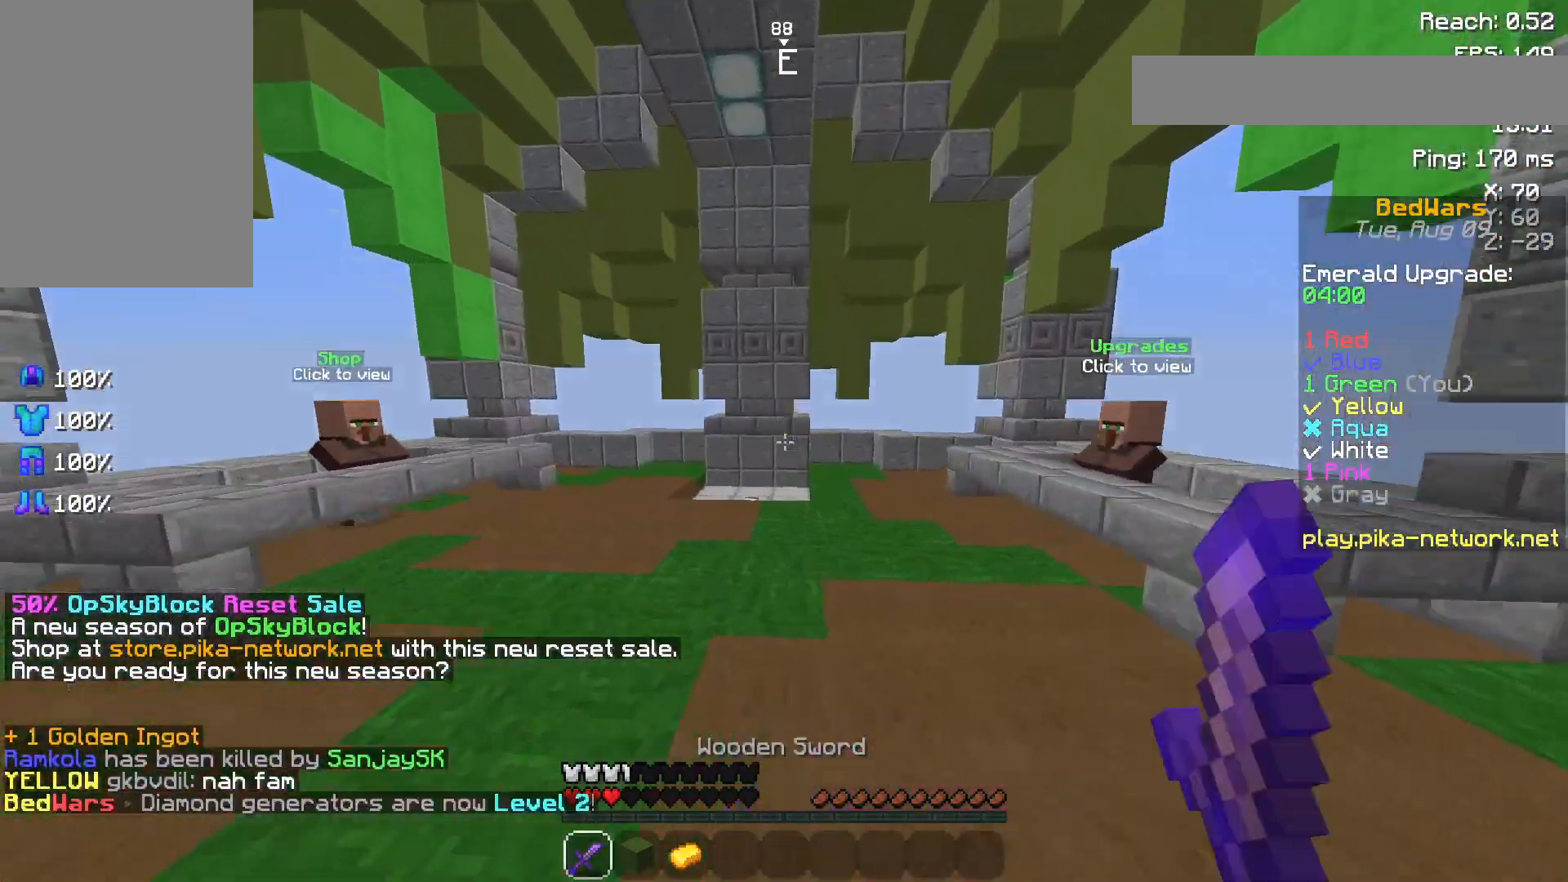
{"keys": ["w"], "mouse": [], "events": [[350, "space", "up"], [400, "mouse_left", "down"], [500, "mouse_left", "up"]]}